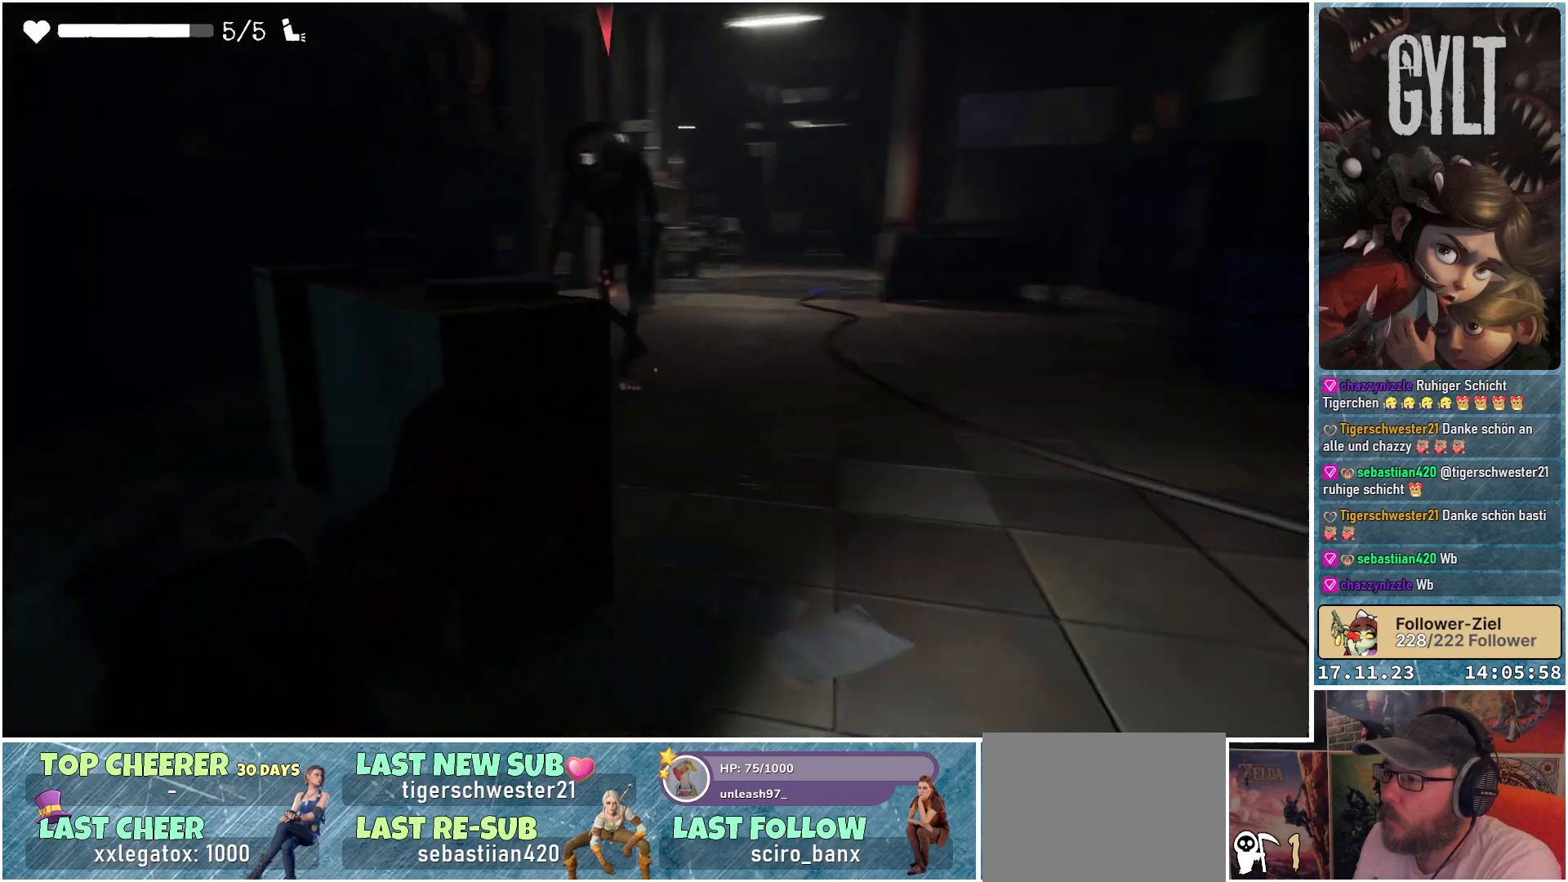
Gameplay with a controller (Xbox layout); each line is a JSON object with the inputs held at the frame after it. "events" lists button and stick changes between this image and that frame as [ms after this image, input, new state], when the widget could be followed in between.
{"buttons": ["L2"], "left_stick": "right", "right_stick": "center", "events": [[150, "right_stick", "up-left"], [250, "L2", "down"], [250, "right_stick", "center"]]}
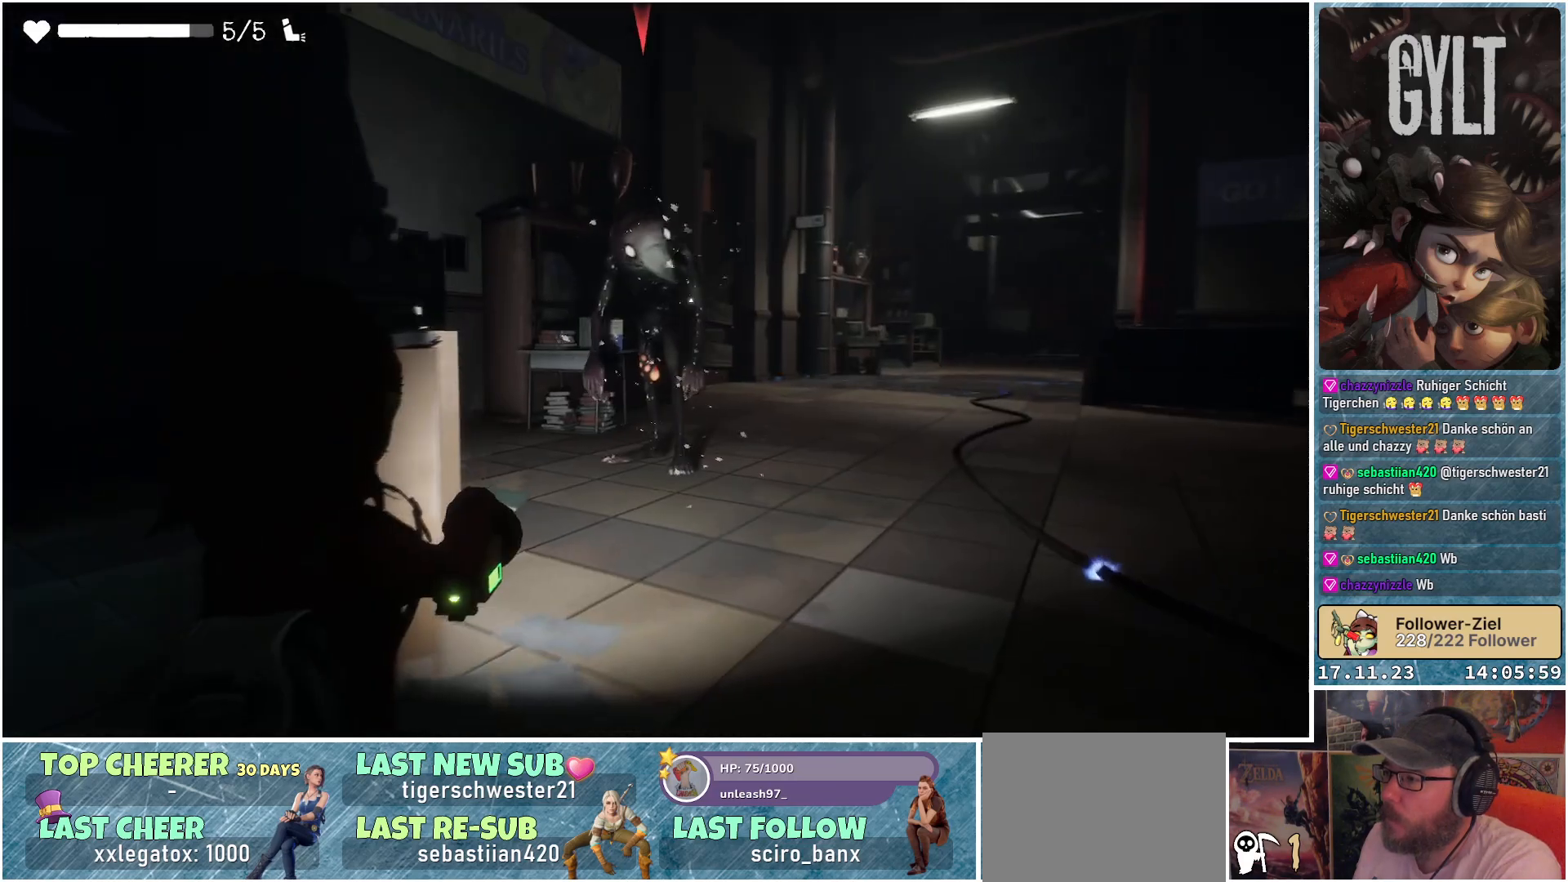
{"buttons": ["L2", "R2"], "left_stick": "center", "right_stick": "center", "events": [[50, "R2", "down"], [150, "left_stick", "center"]]}
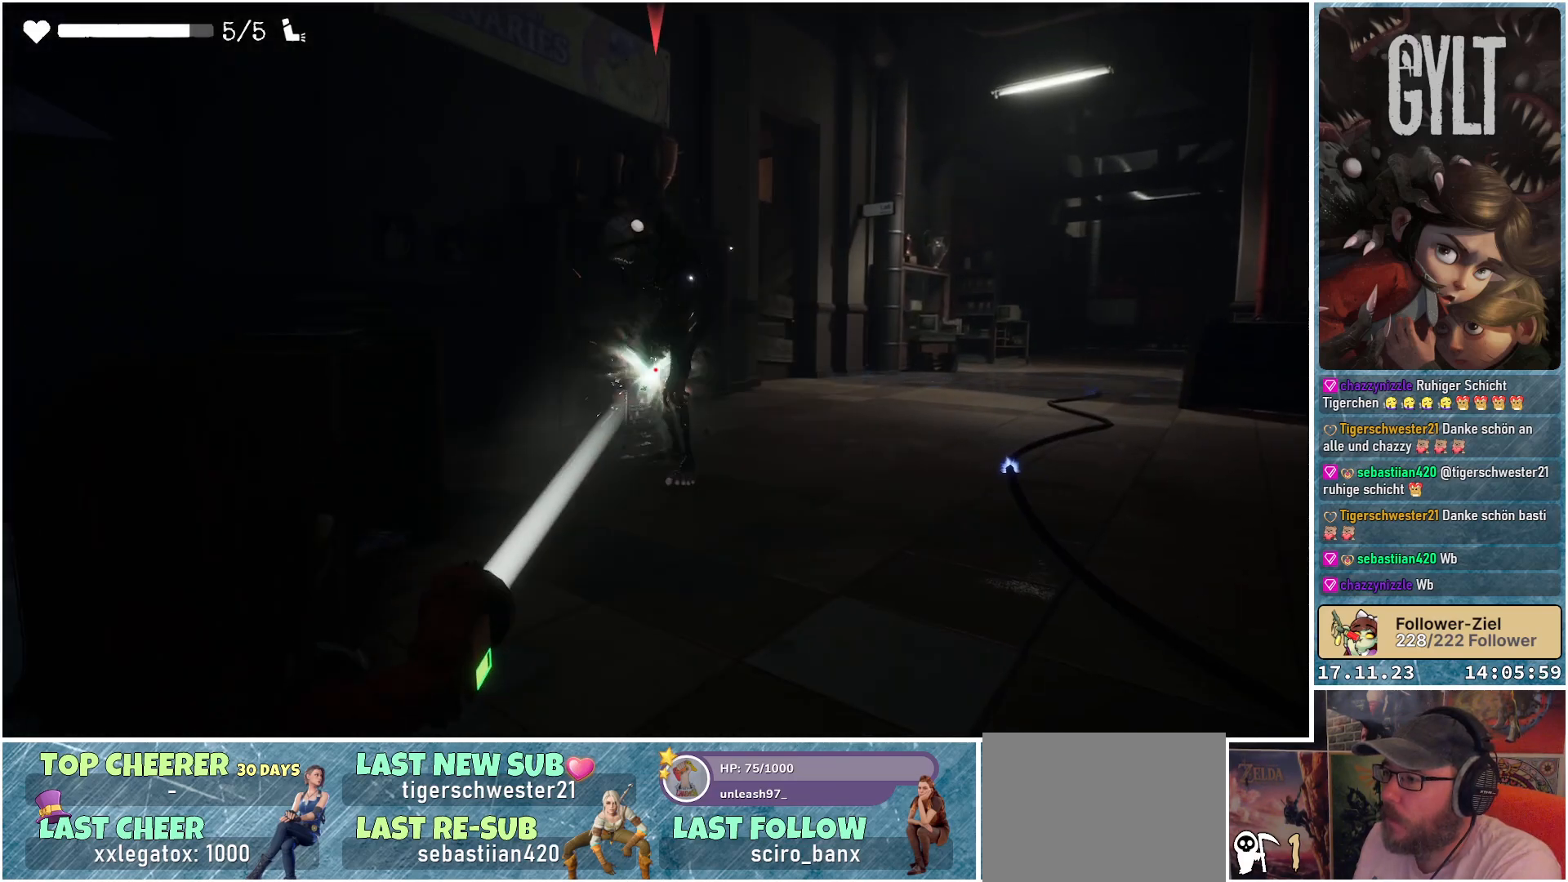
{"buttons": ["L2", "R2"], "left_stick": "center", "right_stick": "center", "events": []}
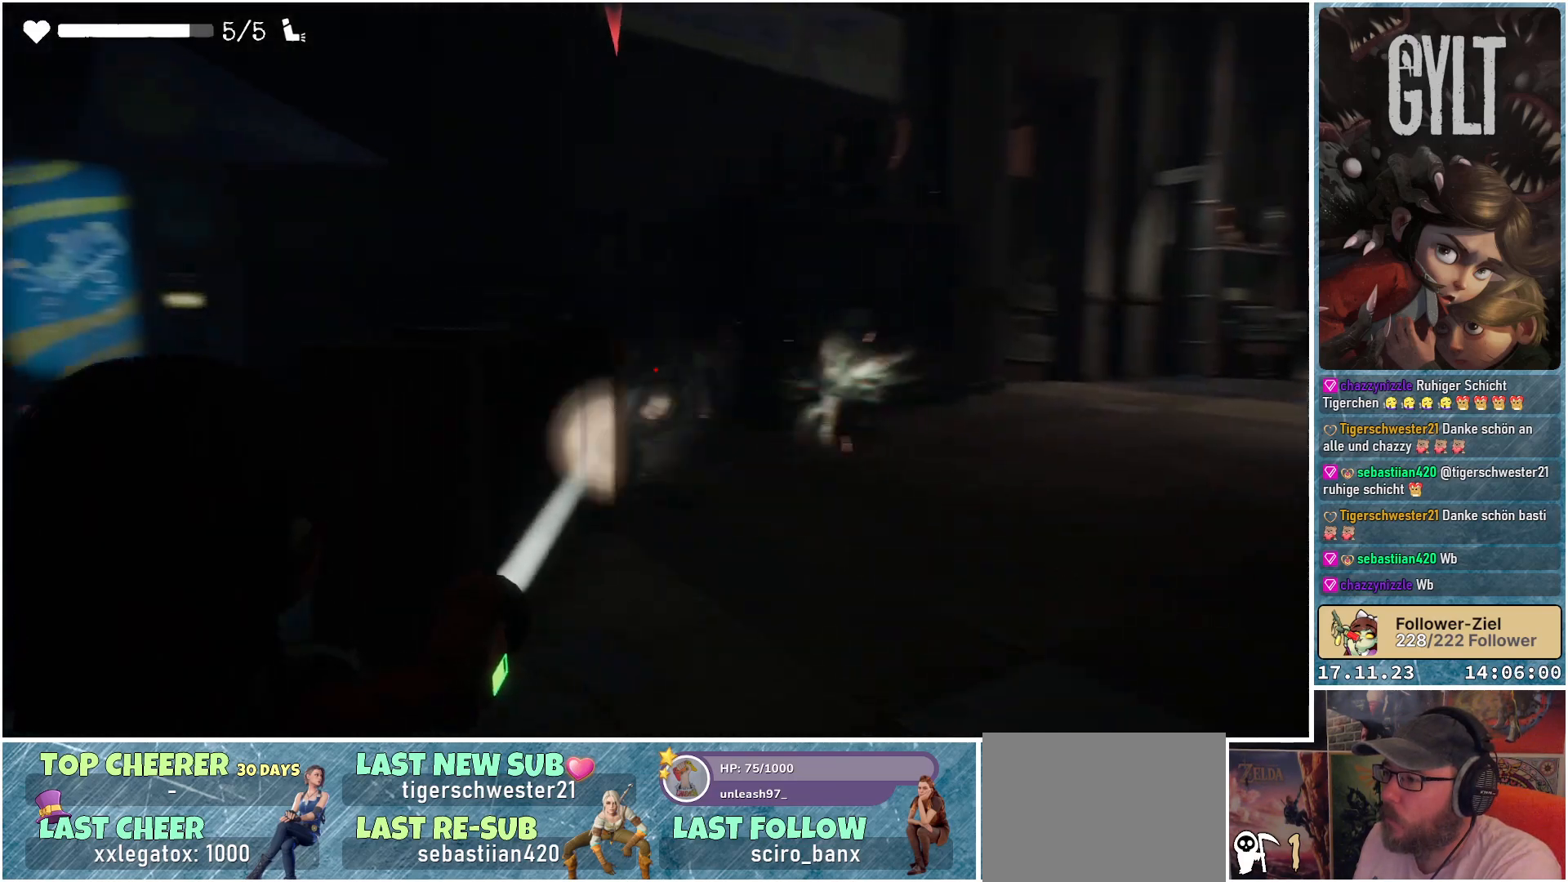
{"buttons": [], "left_stick": "right", "right_stick": "center", "events": [[317, "left_stick", "right"], [333, "R2", "up"], [383, "L2", "up"]]}
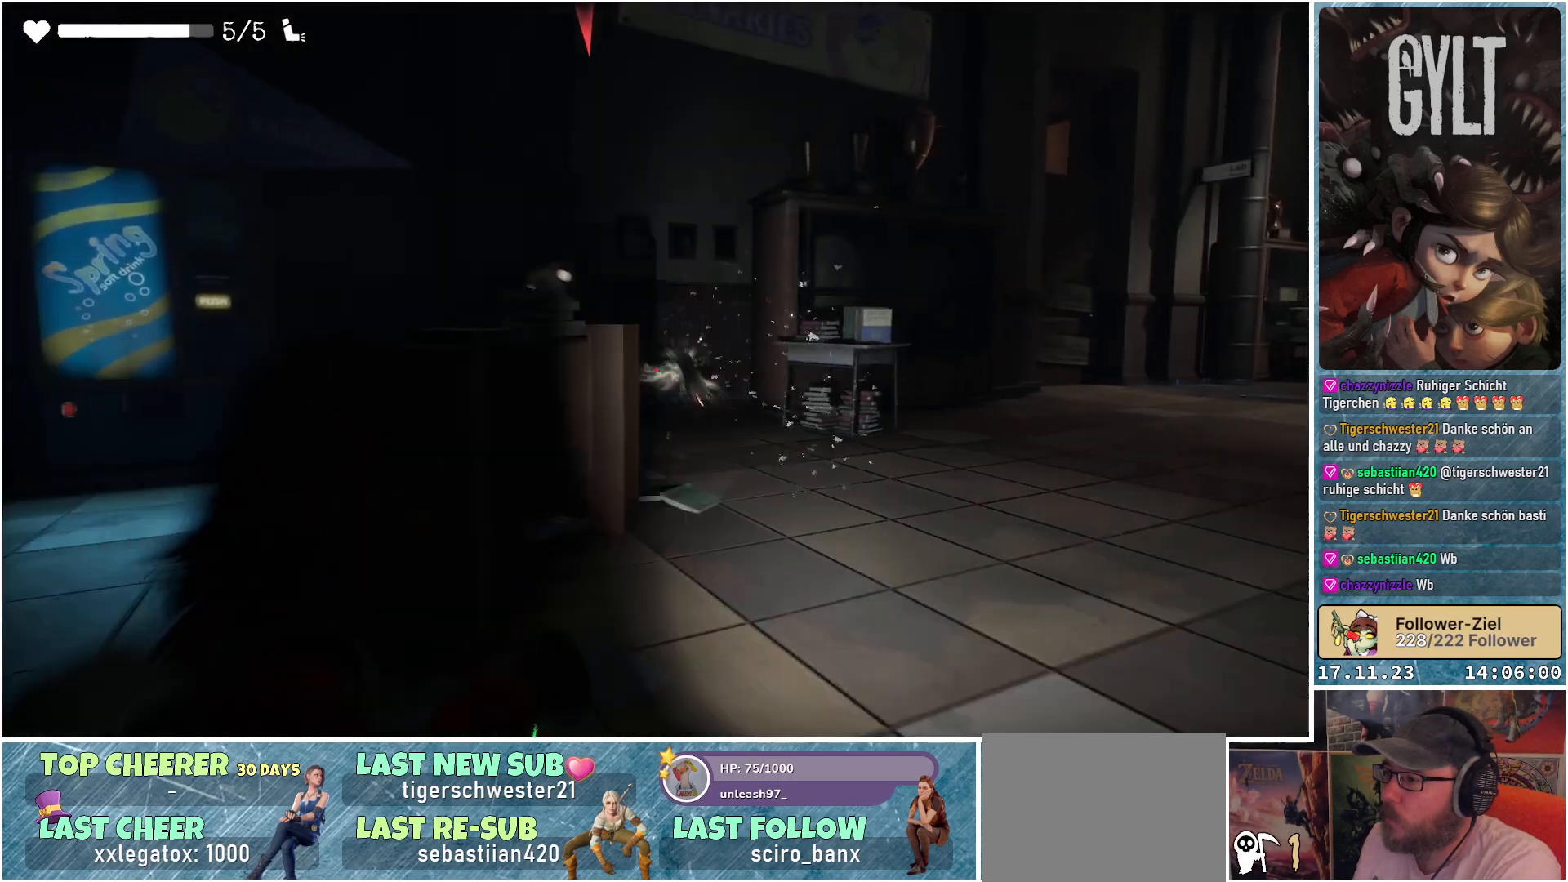
{"buttons": [], "left_stick": "down-left", "right_stick": "left", "events": [[283, "left_stick", "down-right"], [417, "right_stick", "left"], [433, "left_stick", "down-left"]]}
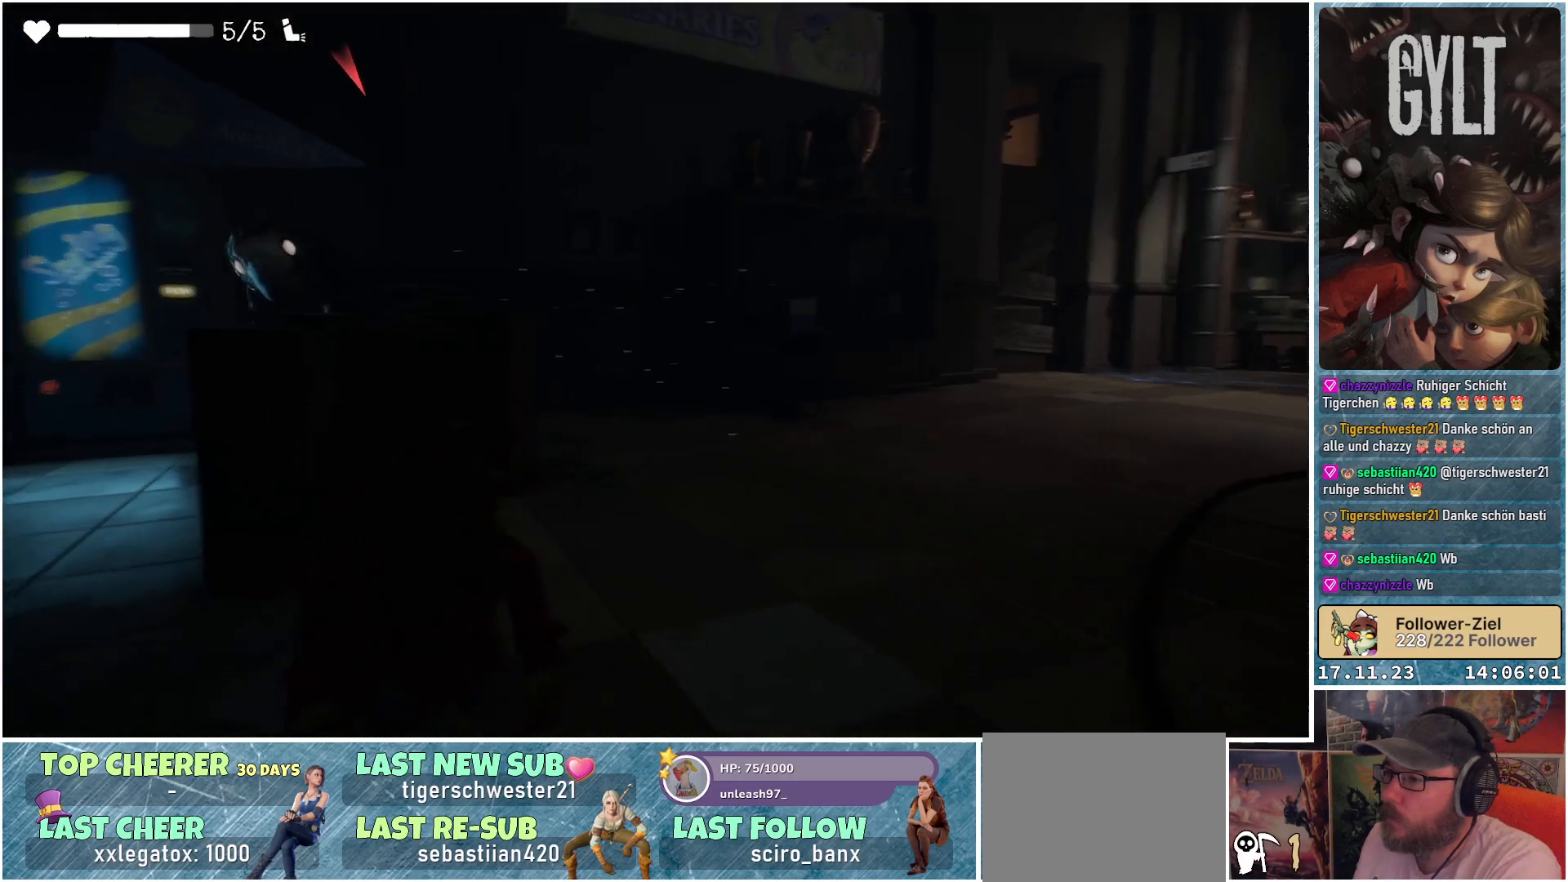
{"buttons": [], "left_stick": "down-left", "right_stick": "center", "events": [[500, "right_stick", "center"]]}
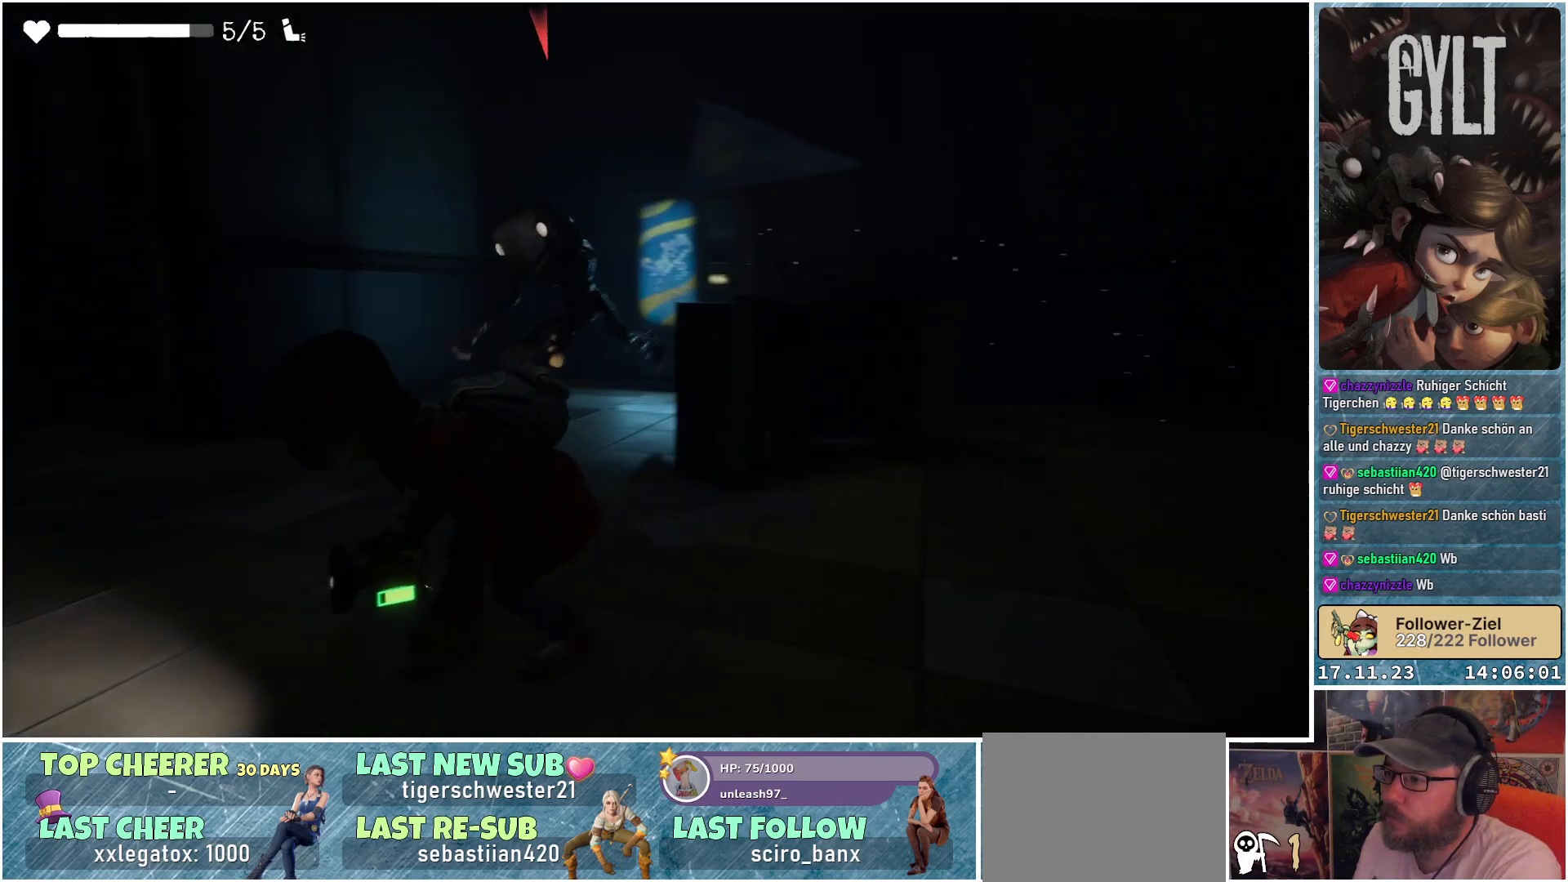
{"buttons": ["L2", "R2"], "left_stick": "center", "right_stick": "center", "events": [[33, "L2", "down"], [117, "left_stick", "left"], [150, "R2", "down"], [383, "left_stick", "center"]]}
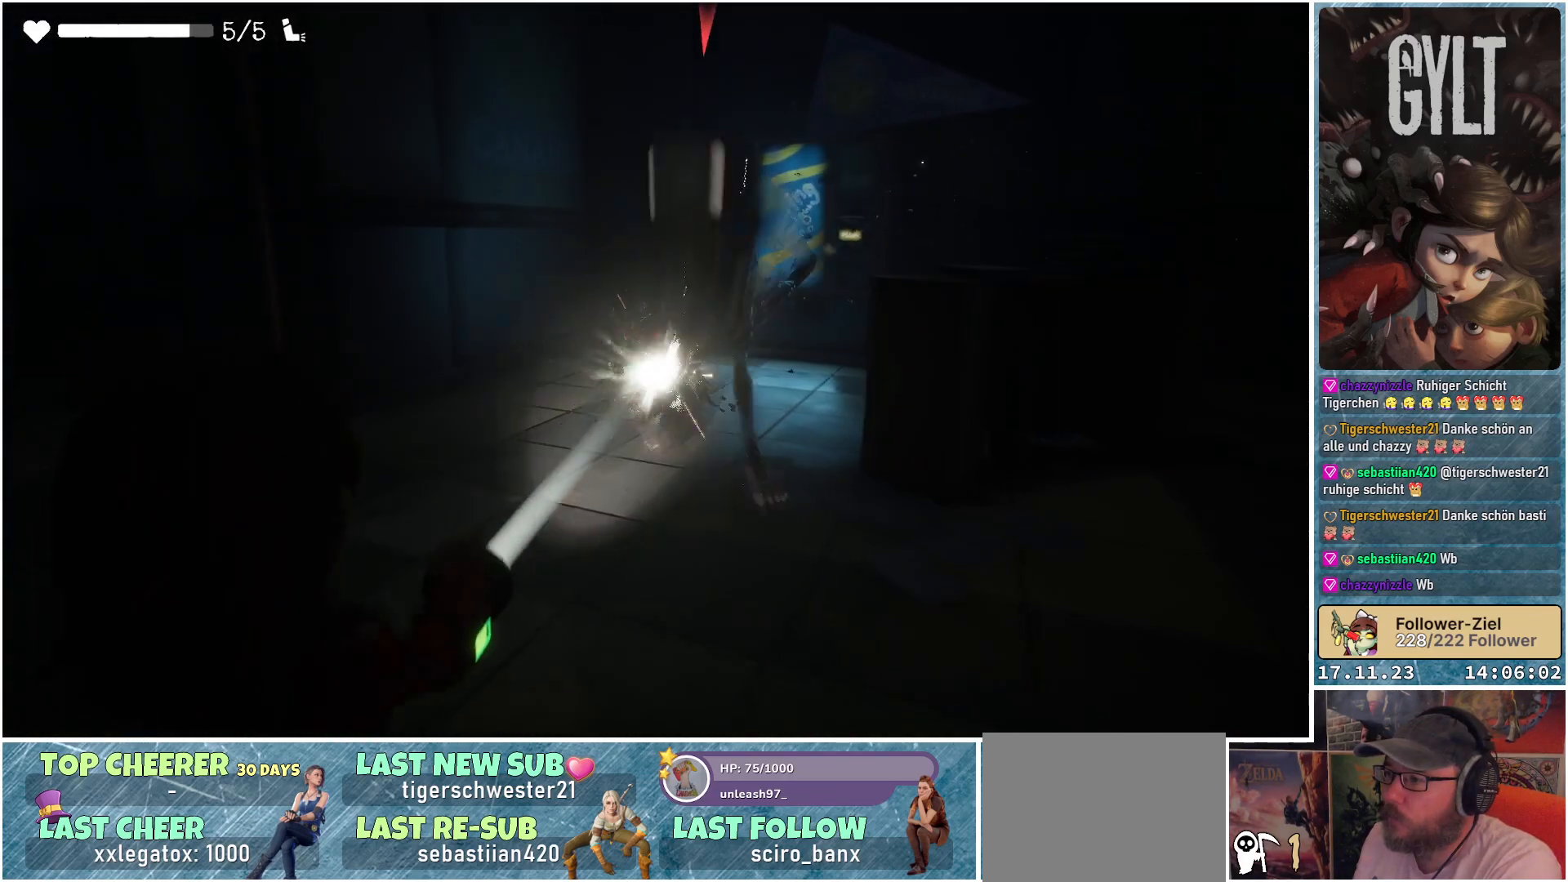
{"buttons": [], "left_stick": "up", "right_stick": "center", "events": [[300, "left_stick", "up-left"], [333, "R2", "up"], [350, "left_stick", "up"], [367, "L2", "up"]]}
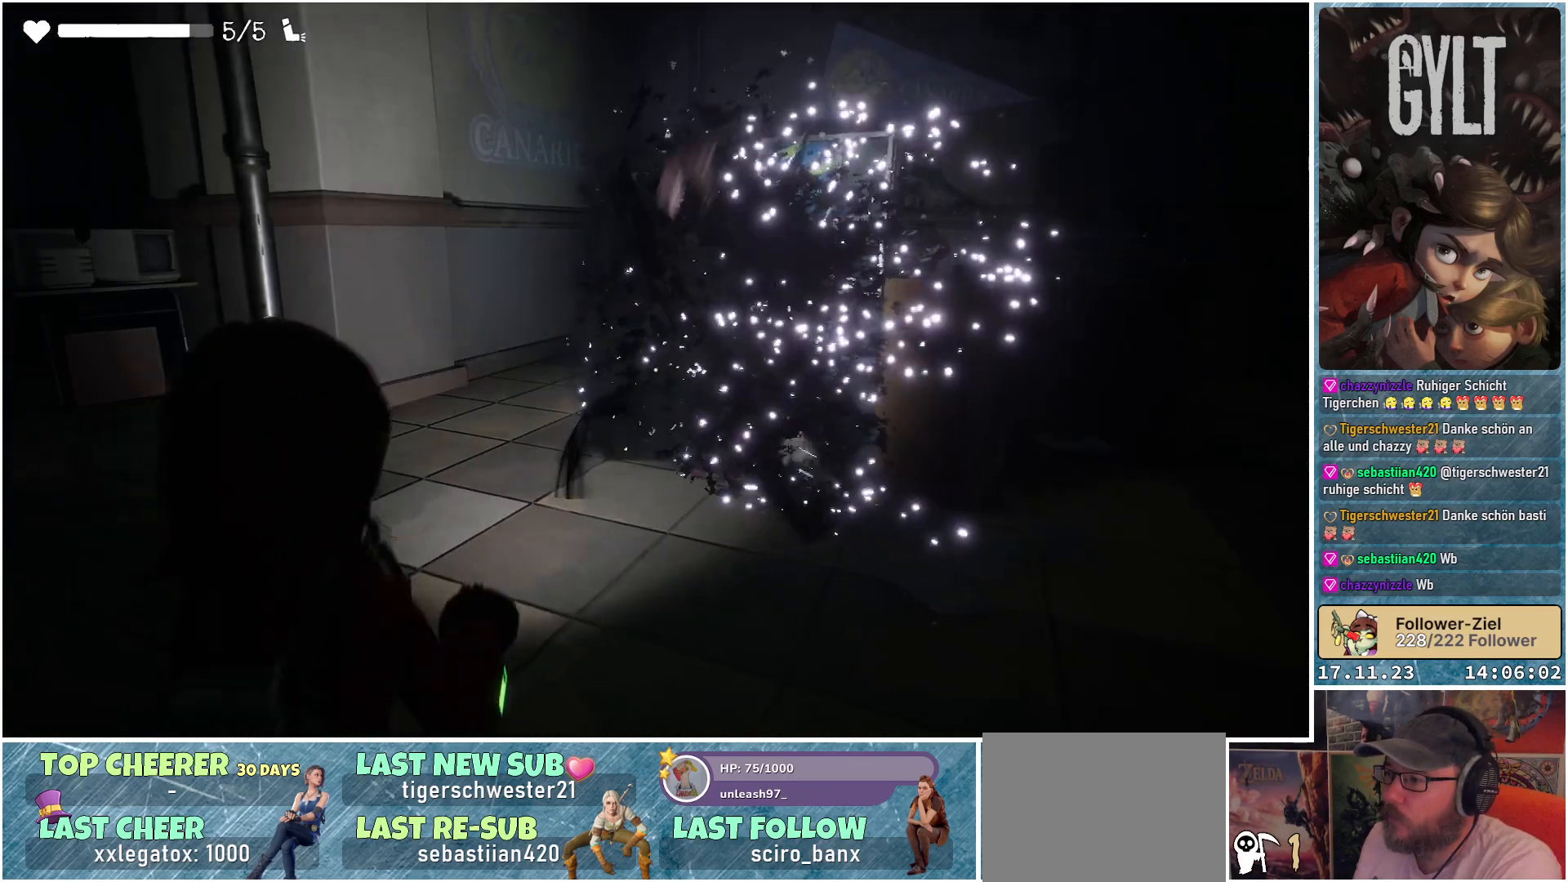
{"buttons": [], "left_stick": "up", "right_stick": "center", "events": [[133, "right_stick", "right"], [317, "right_stick", "center"]]}
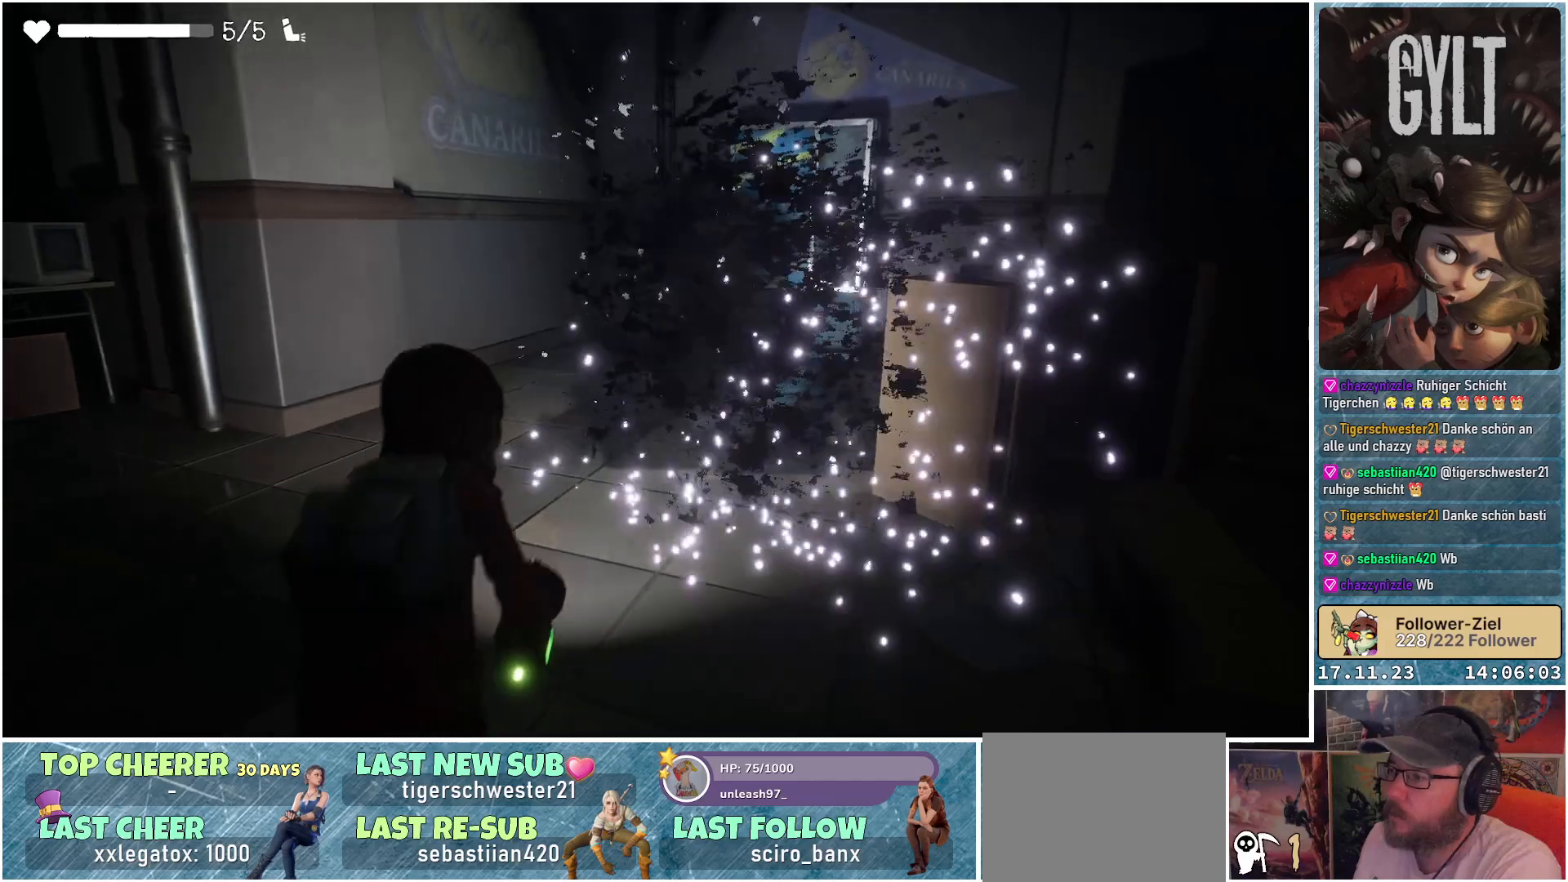
{"buttons": [], "left_stick": "up", "right_stick": "right", "events": [[500, "right_stick", "right"]]}
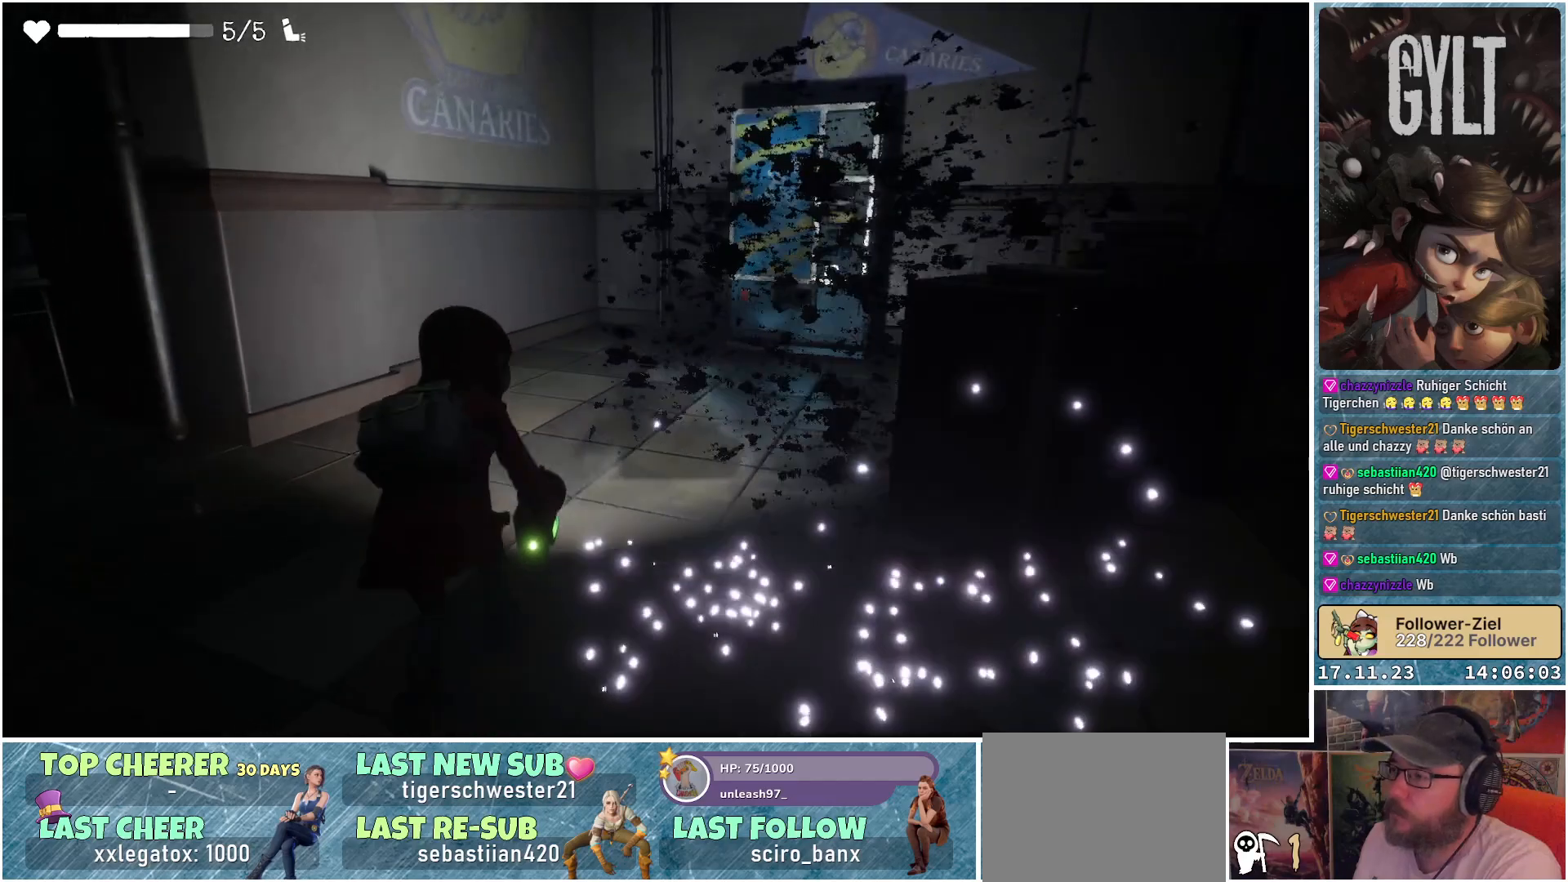
{"buttons": [], "left_stick": "up", "right_stick": "right", "events": []}
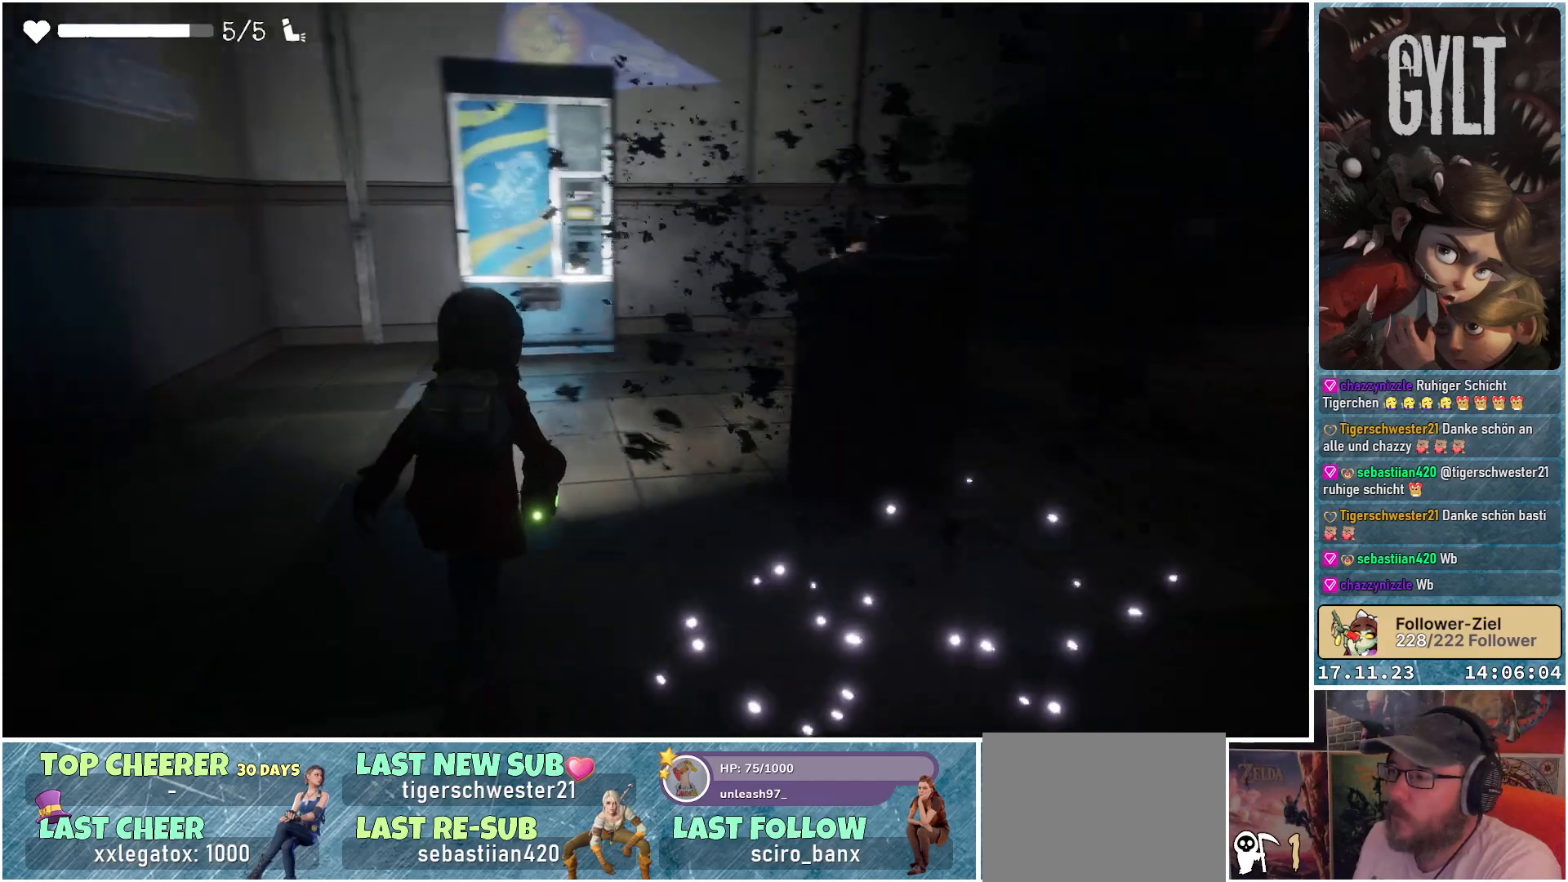
{"buttons": [], "left_stick": "up", "right_stick": "right", "events": [[17, "right_stick", "center"], [283, "right_stick", "right"]]}
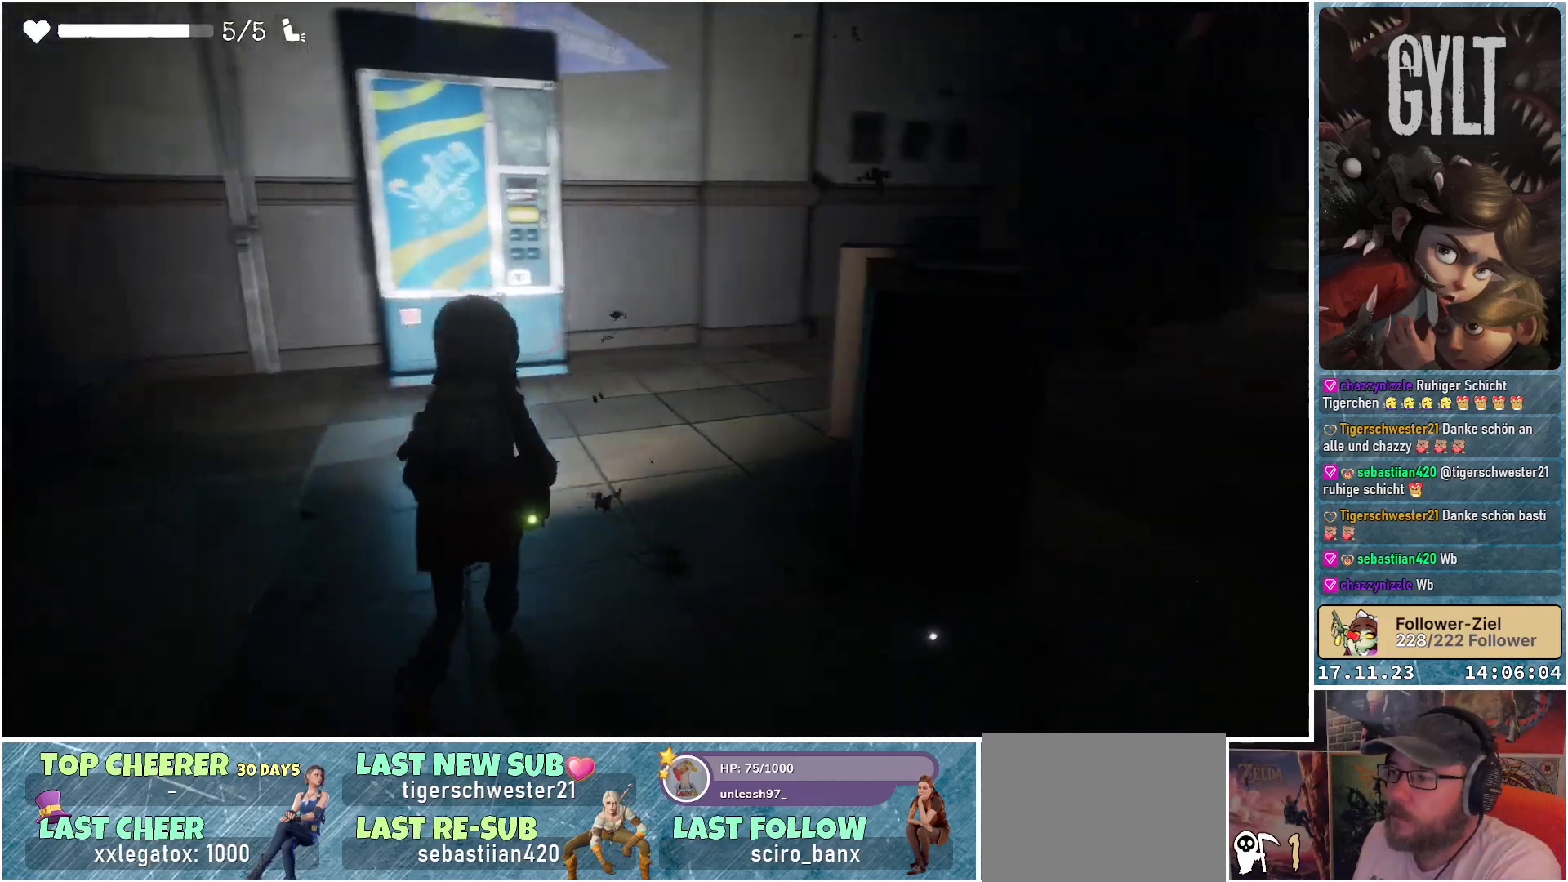
{"buttons": [], "left_stick": "up", "right_stick": "right", "events": [[17, "left_stick", "up-left"], [483, "left_stick", "up"]]}
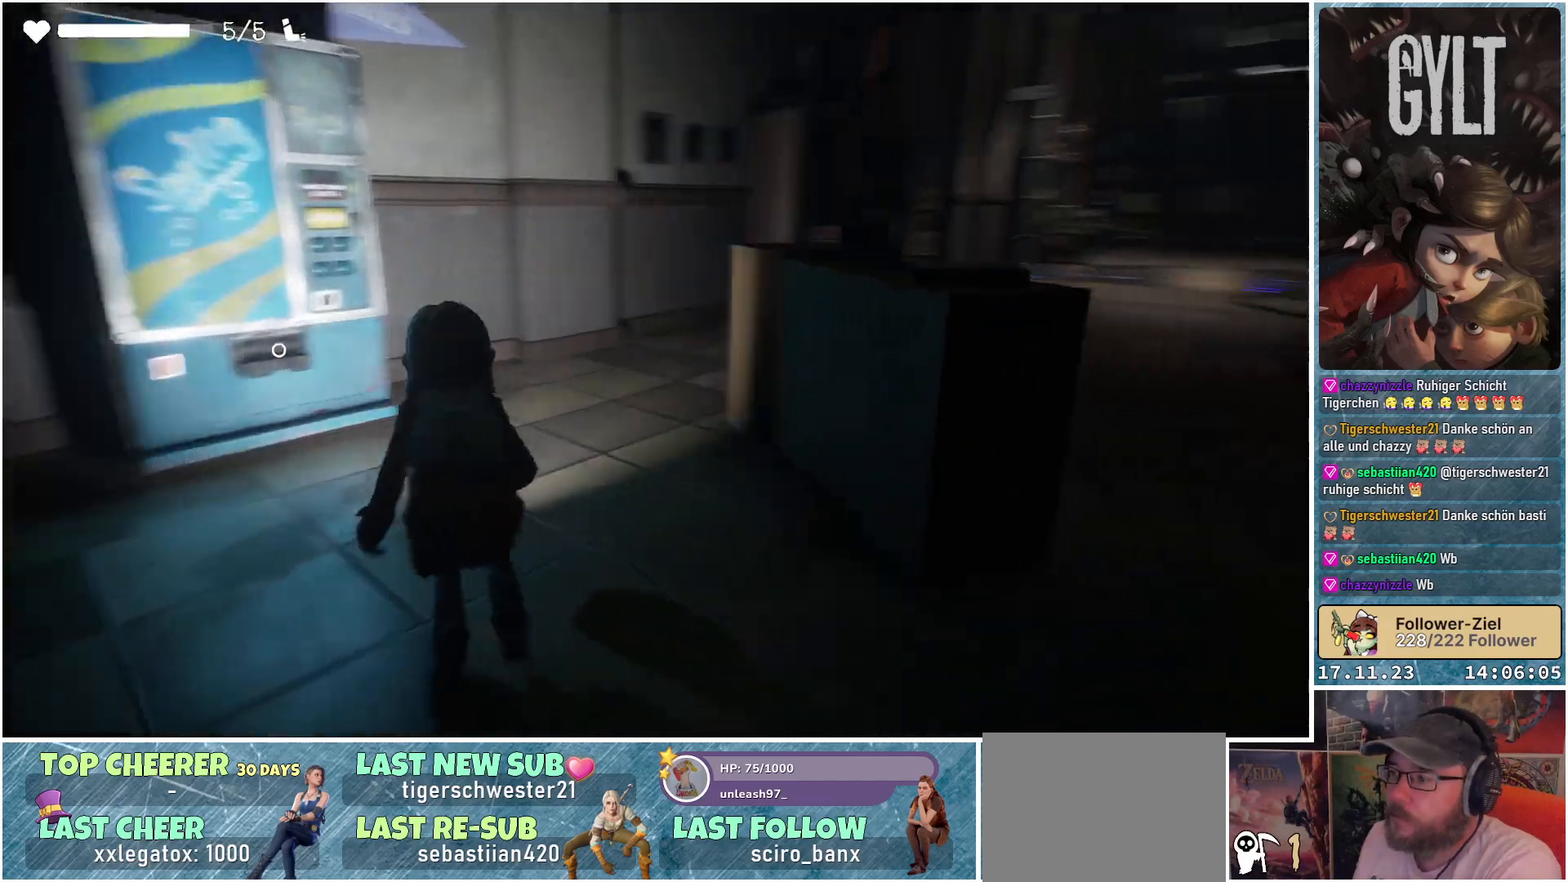
{"buttons": [], "left_stick": "up-right", "right_stick": "right", "events": [[100, "left_stick", "up-right"]]}
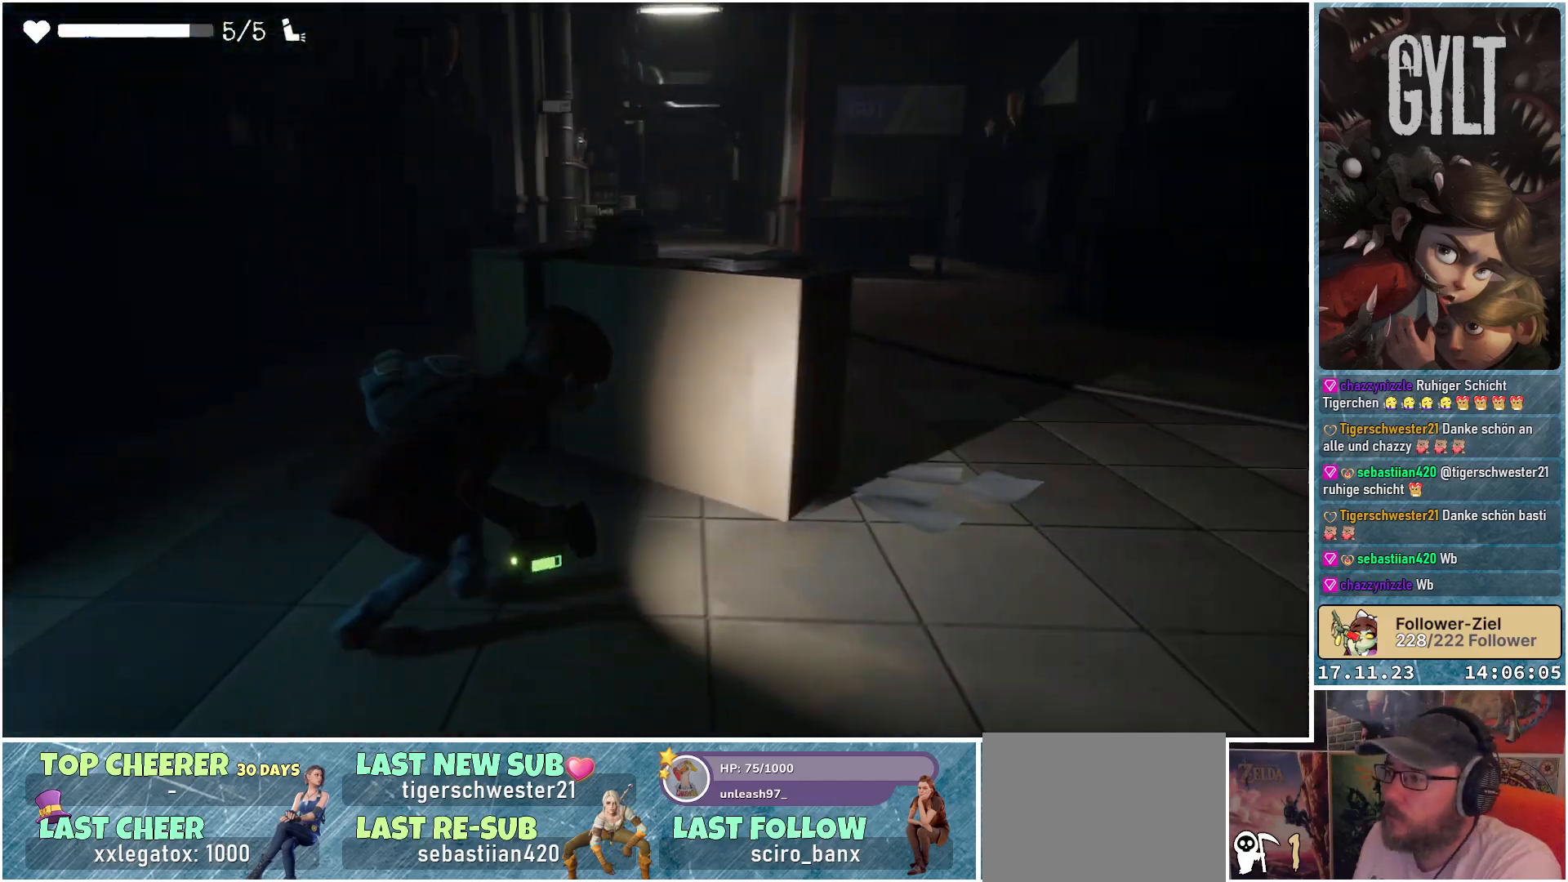
{"buttons": [], "left_stick": "up-right", "right_stick": "center", "events": [[500, "right_stick", "center"]]}
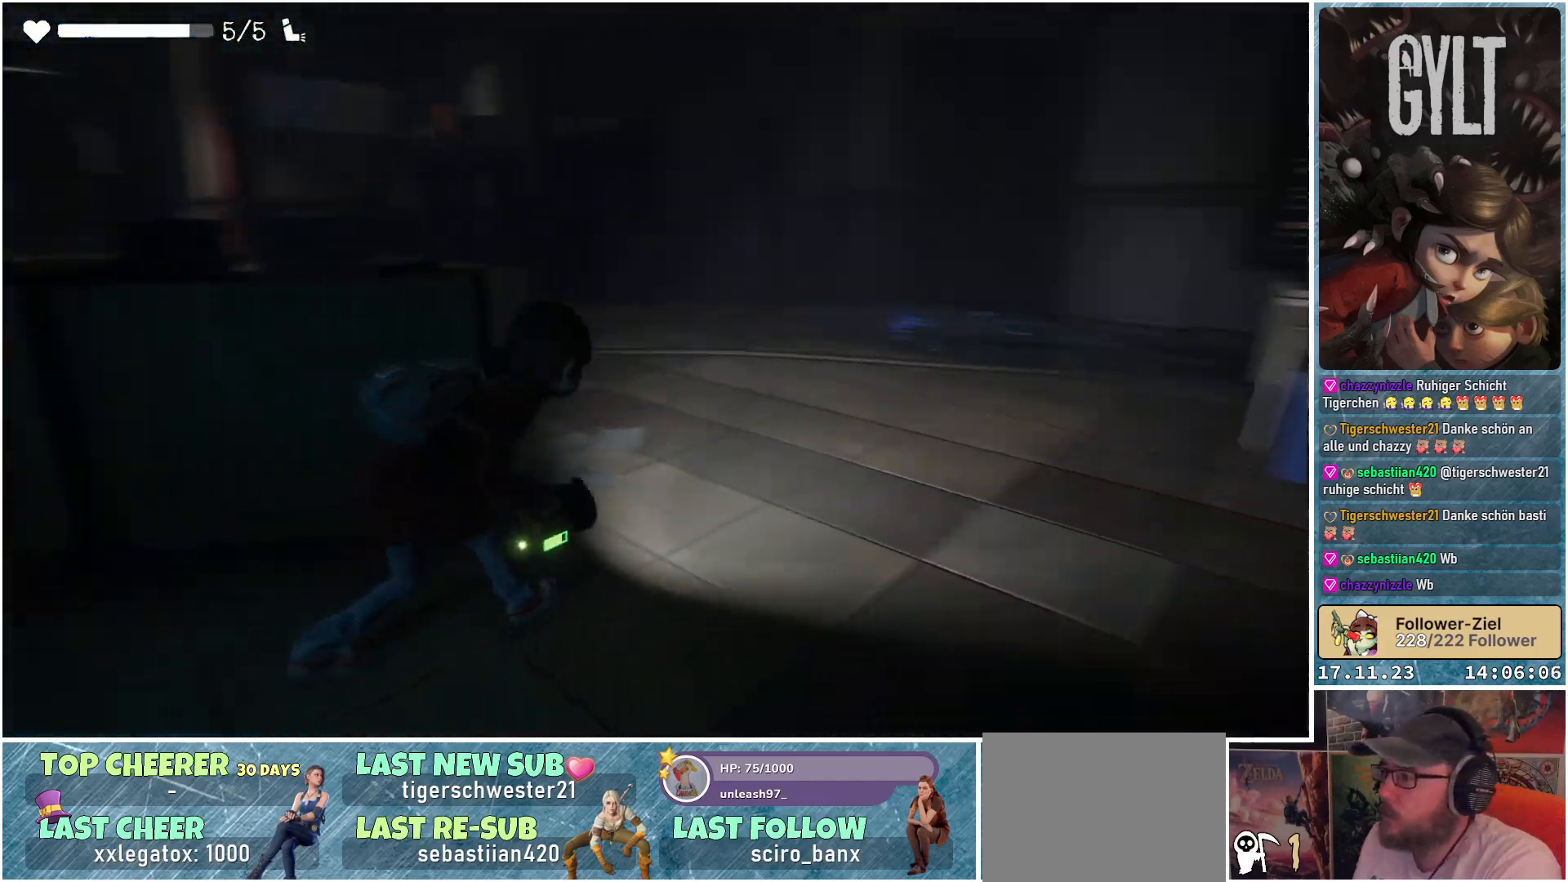
{"buttons": [], "left_stick": "up-right", "right_stick": "center", "events": []}
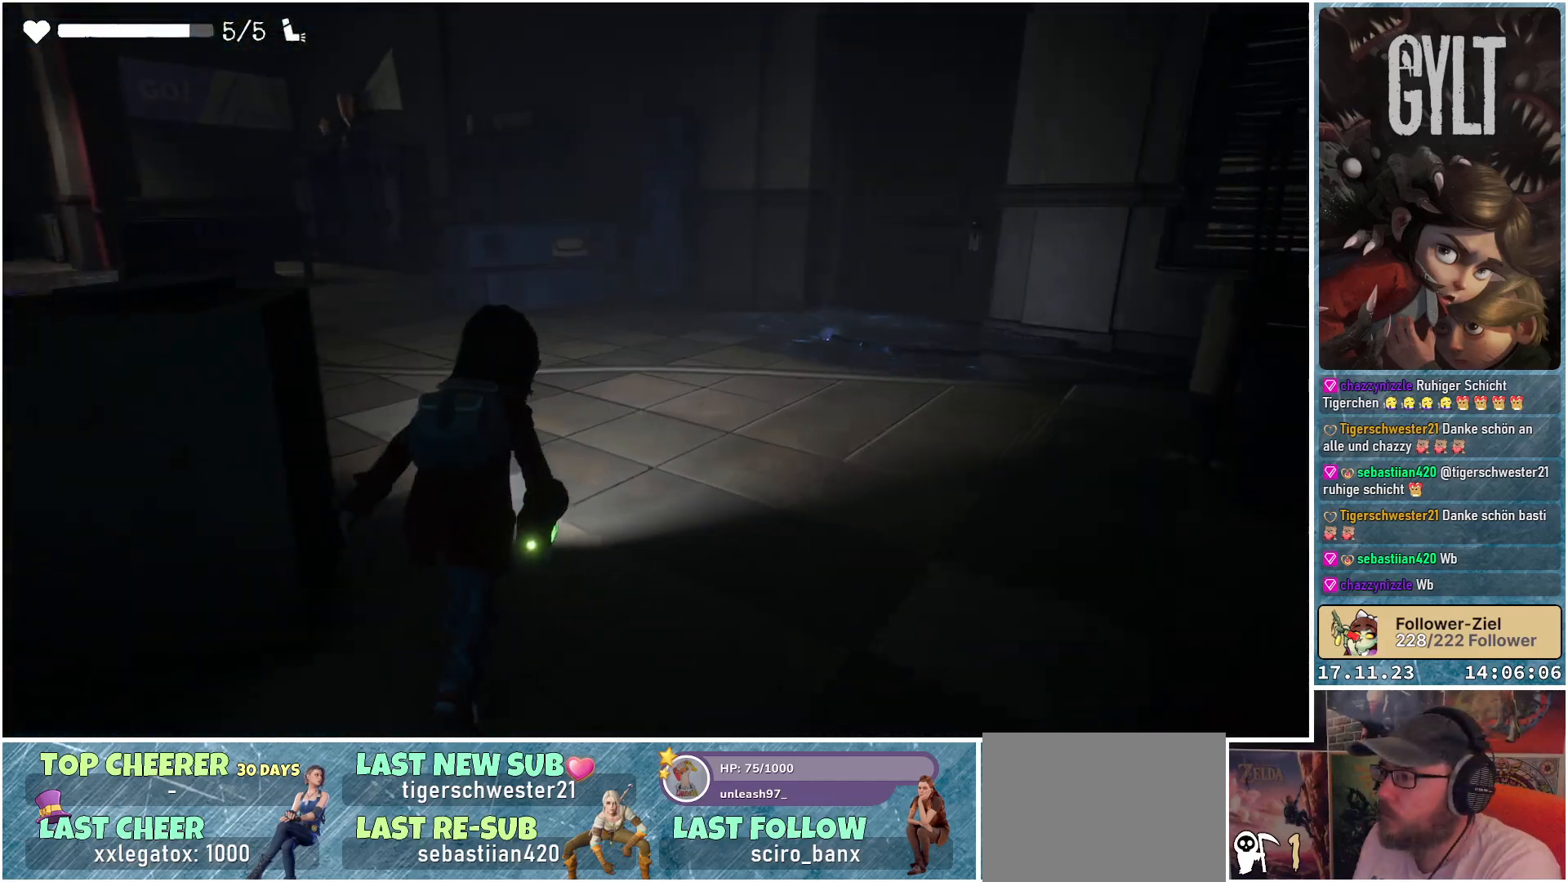
{"buttons": [], "left_stick": "up-right", "right_stick": "center", "events": [[133, "B", "down"], [200, "B", "up"]]}
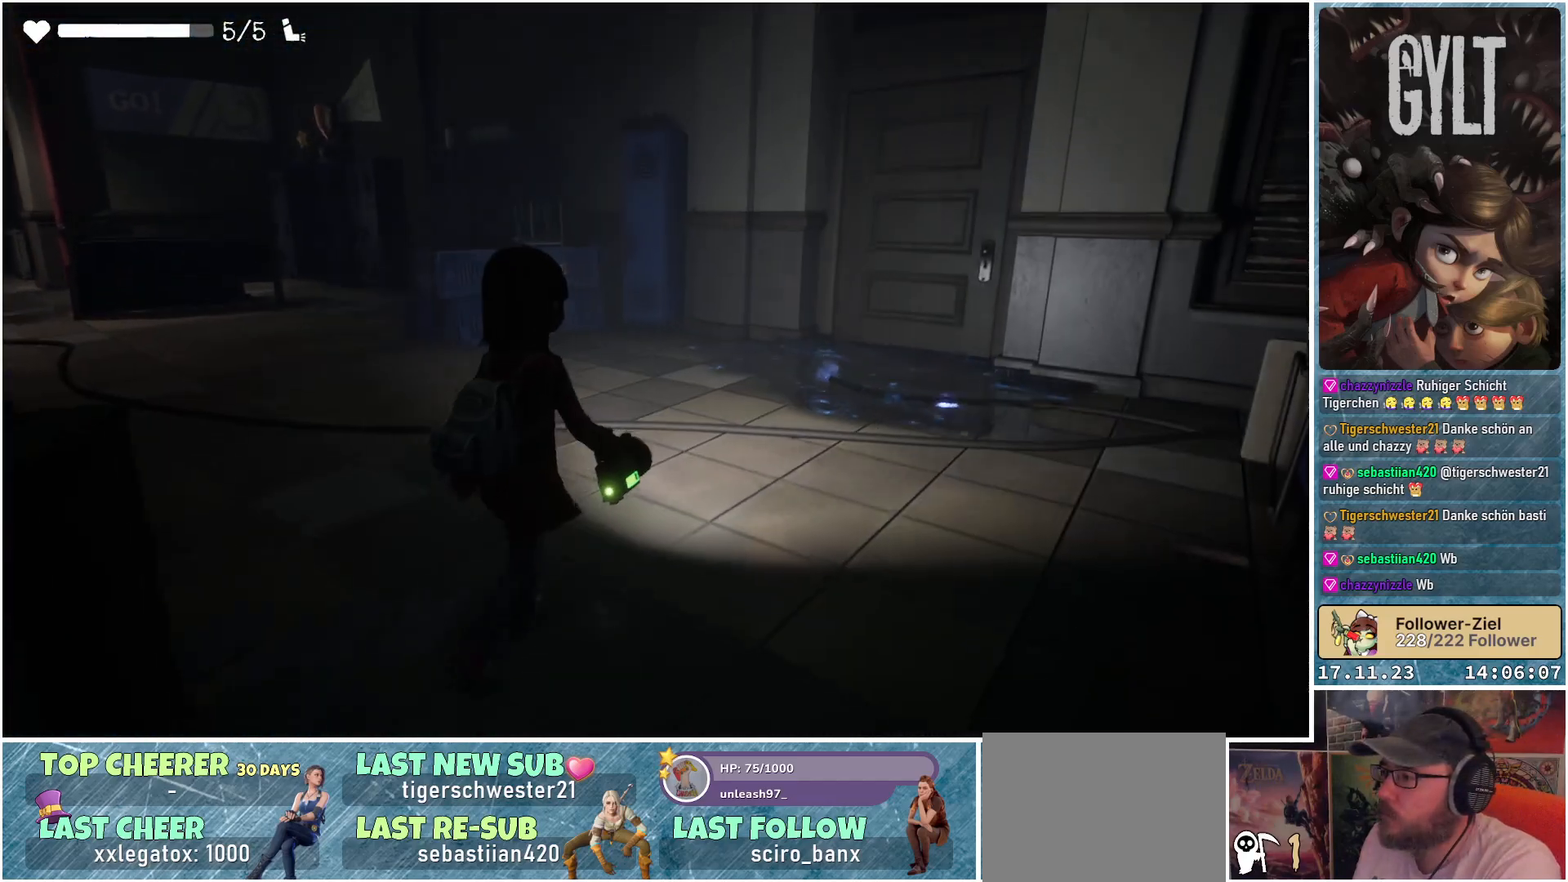
{"buttons": [], "left_stick": "up", "right_stick": "down-right", "events": [[50, "right_stick", "right"], [300, "left_stick", "up"], [333, "right_stick", "down-right"]]}
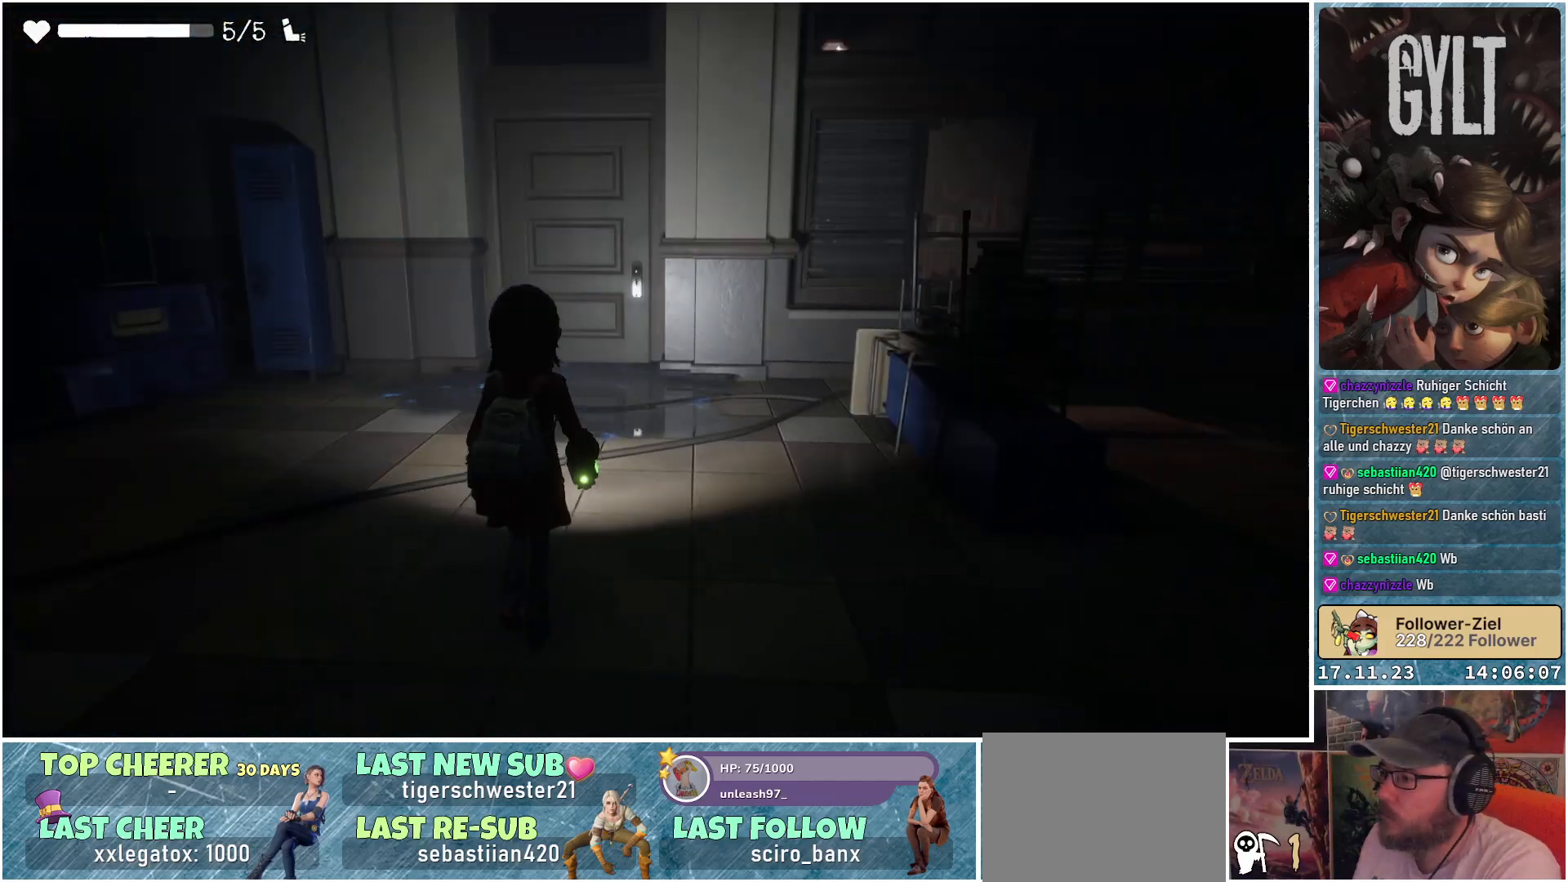
{"buttons": [], "left_stick": "up", "right_stick": "down", "events": [[117, "right_stick", "down"]]}
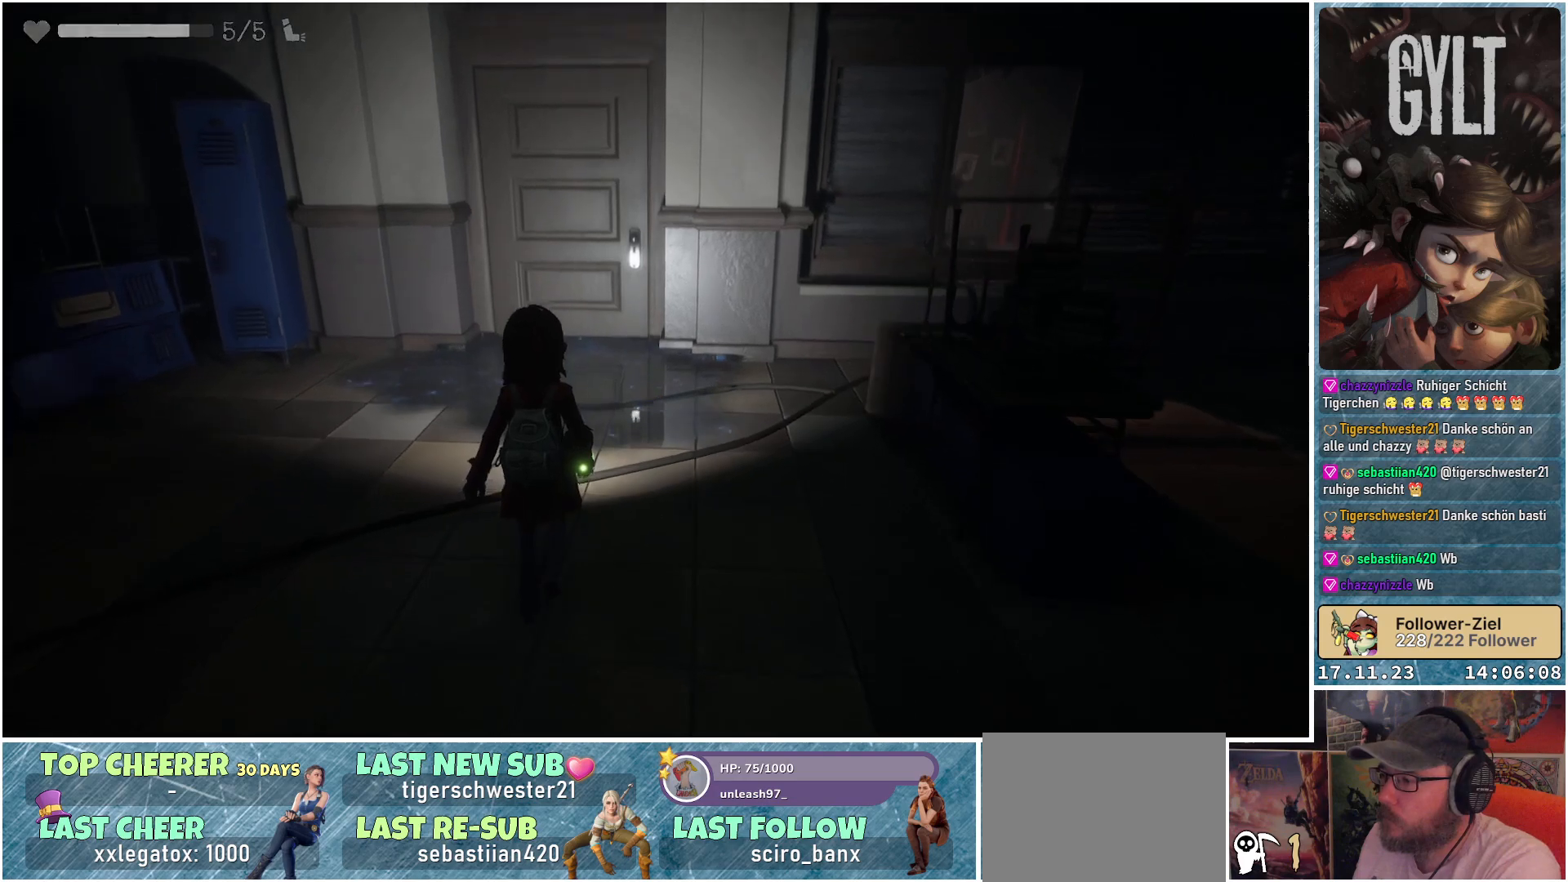
{"buttons": [], "left_stick": "center", "right_stick": "down-left", "events": [[33, "left_stick", "center"], [383, "right_stick", "down-left"]]}
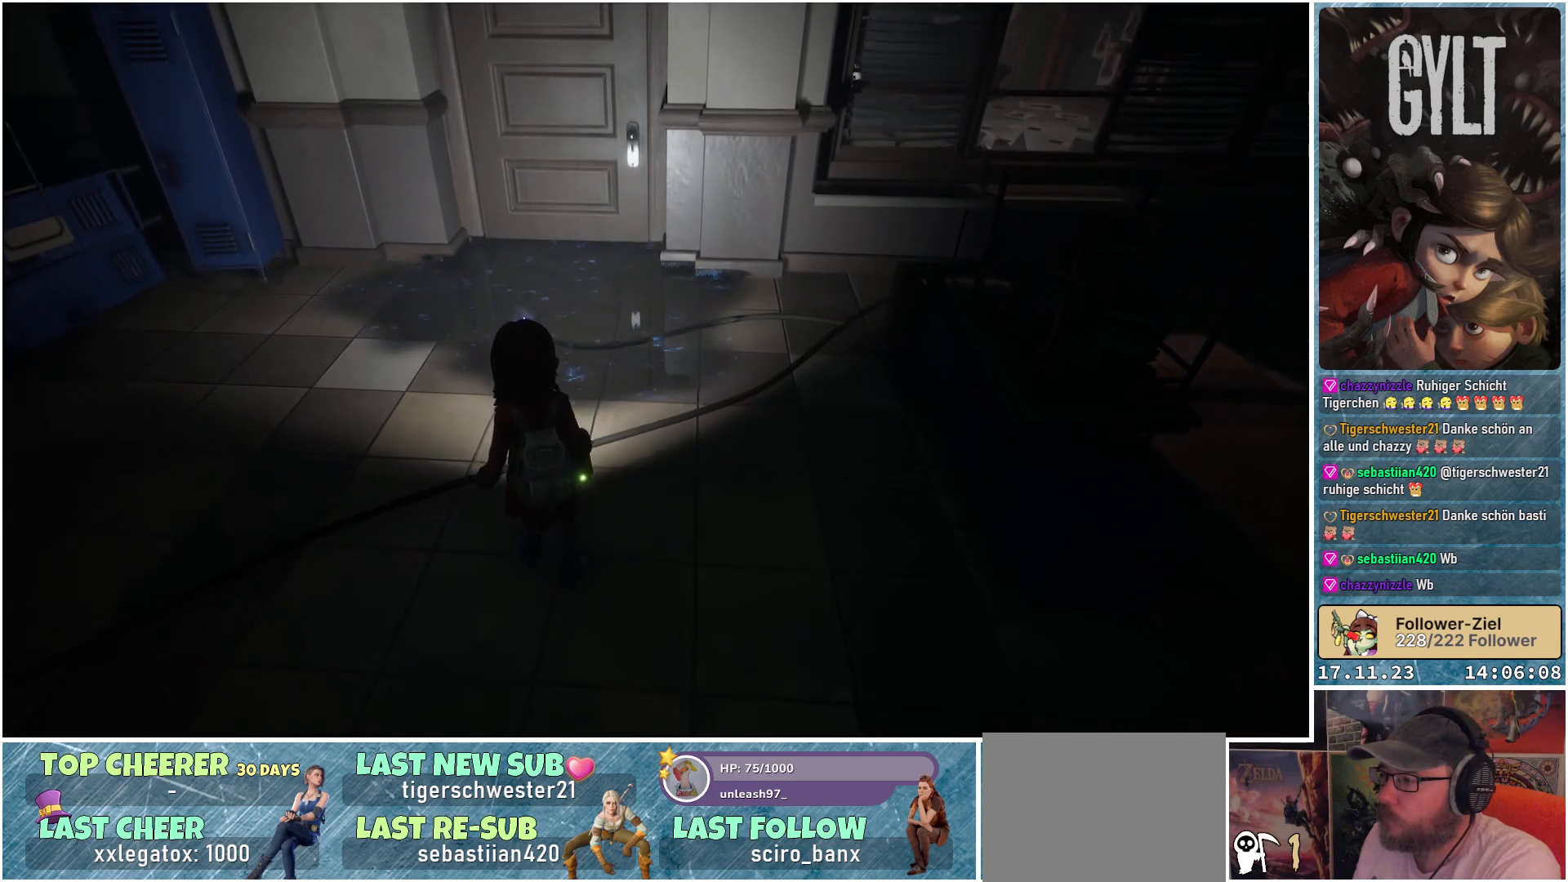
{"buttons": [], "left_stick": "center", "right_stick": "center", "events": [[17, "right_stick", "center"]]}
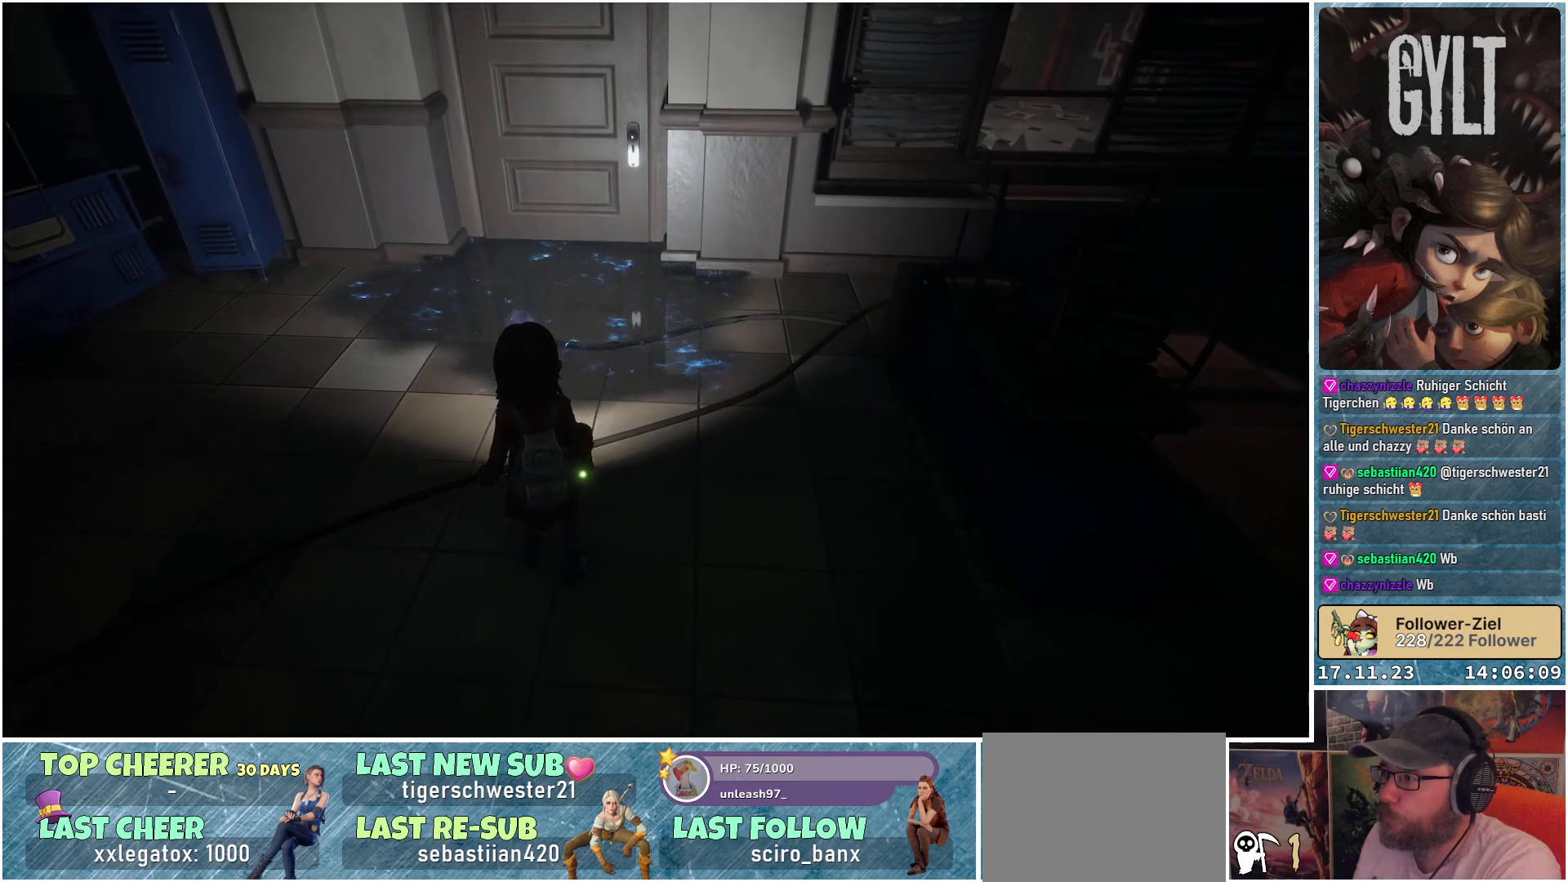
{"buttons": [], "left_stick": "right", "right_stick": "center", "events": [[367, "left_stick", "right"]]}
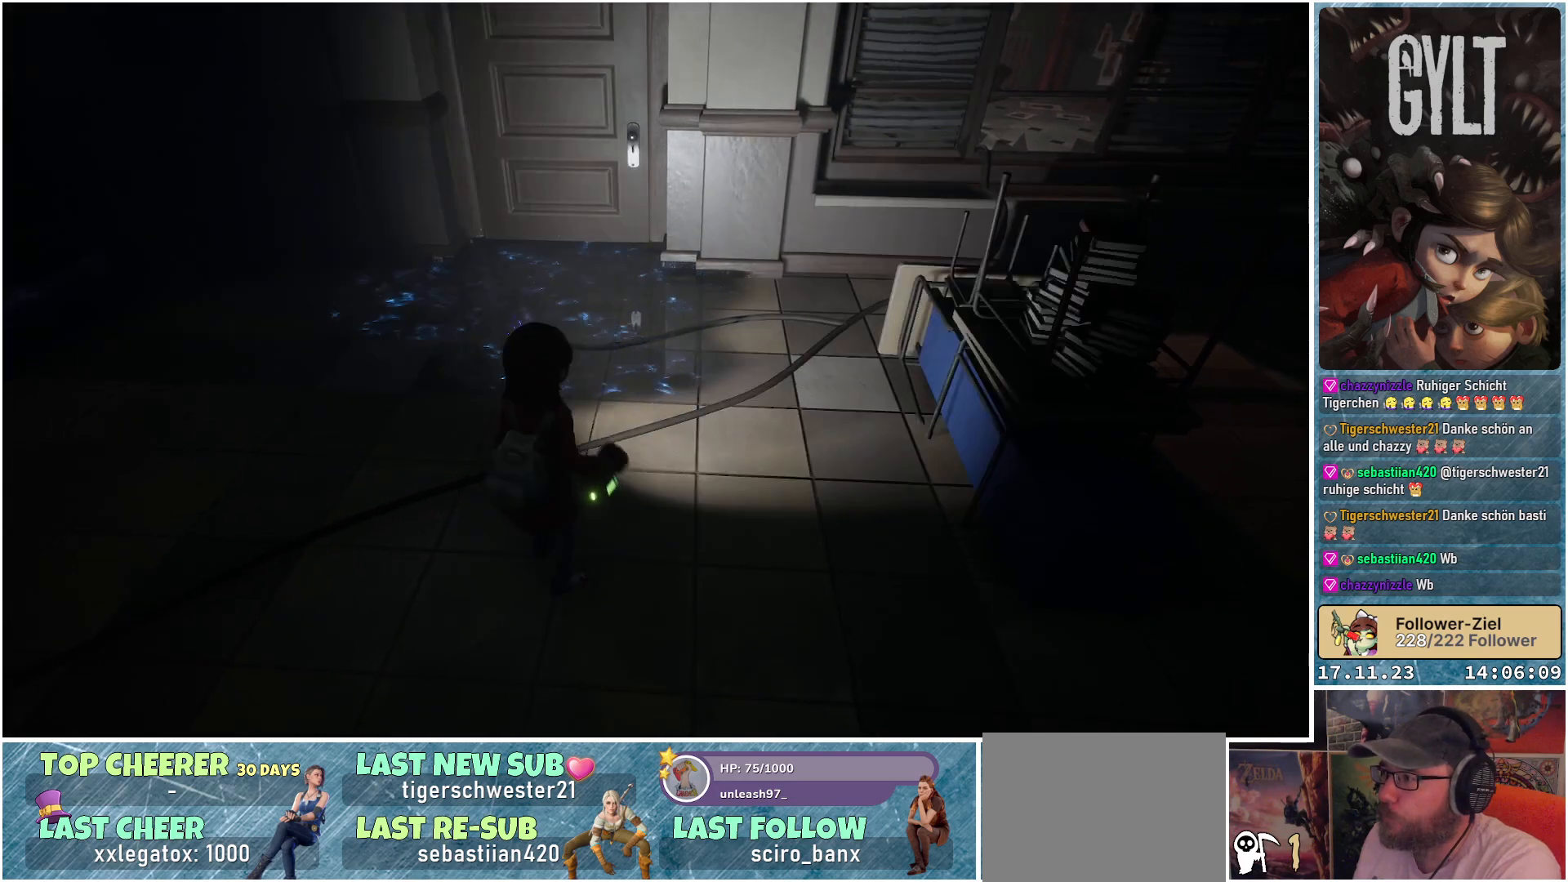
{"buttons": [], "left_stick": "down-right", "right_stick": "center", "events": [[17, "left_stick", "down-right"]]}
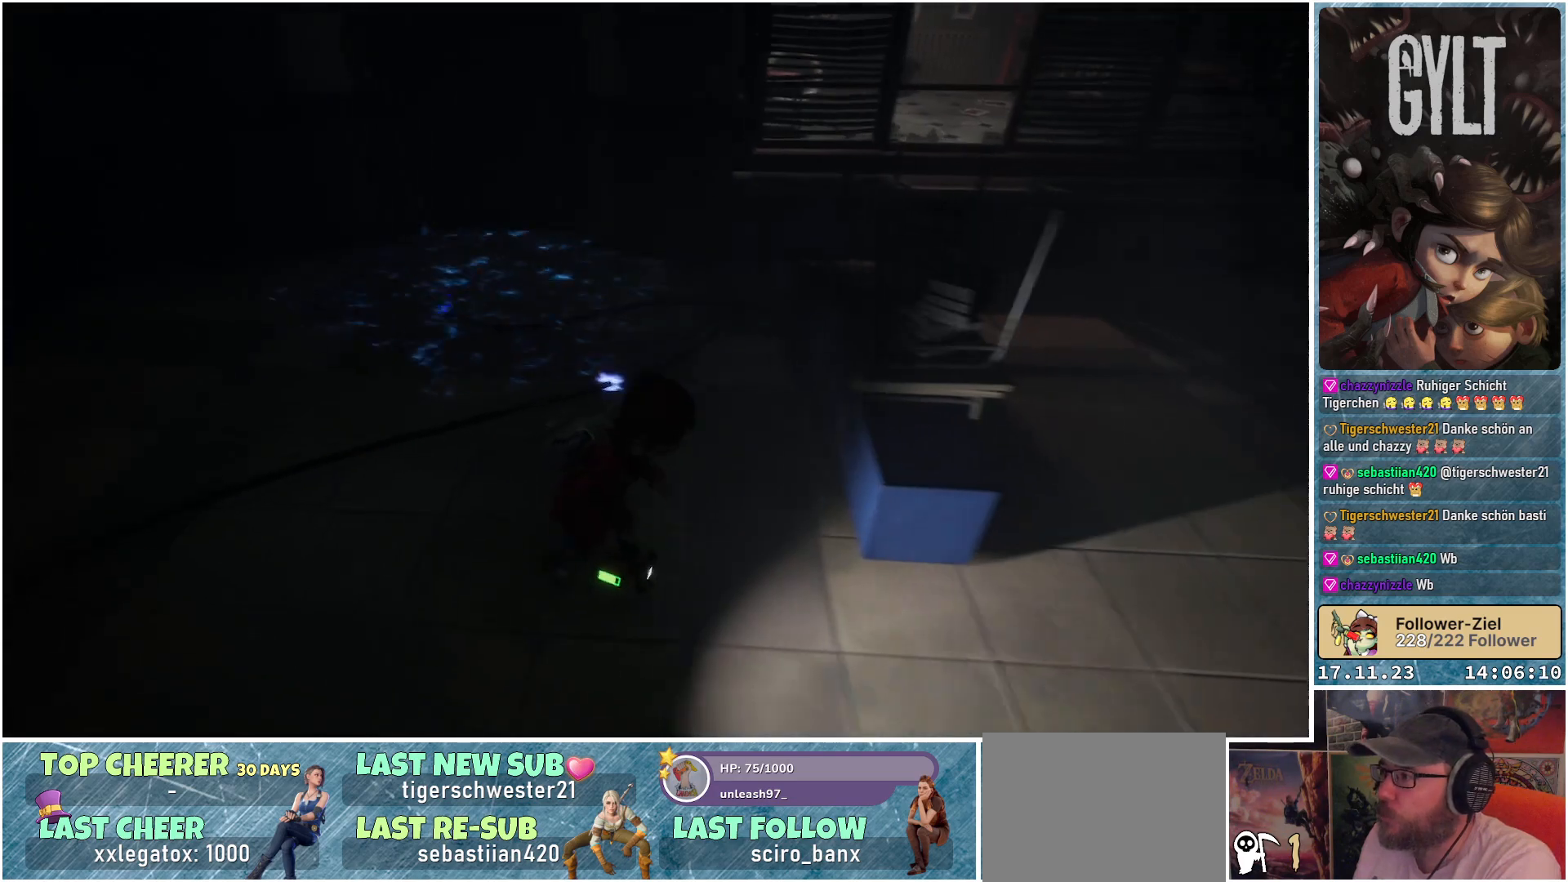
{"buttons": [], "left_stick": "right", "right_stick": "up-left", "events": [[100, "left_stick", "right"], [200, "right_stick", "up-left"]]}
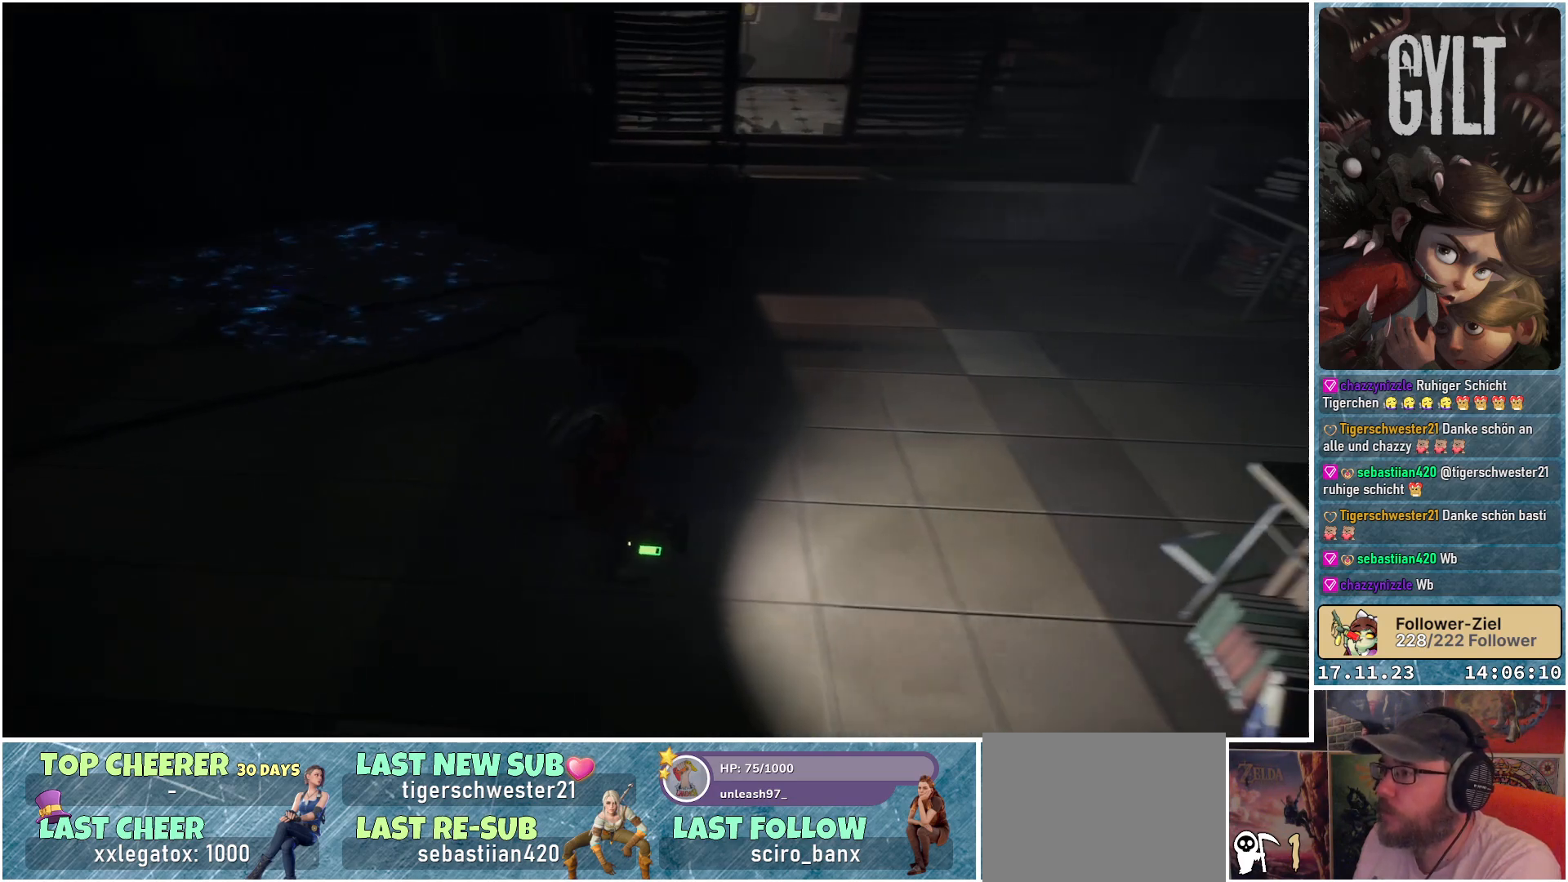
{"buttons": [], "left_stick": "up", "right_stick": "up-left", "events": [[83, "left_stick", "up-right"], [500, "left_stick", "up"]]}
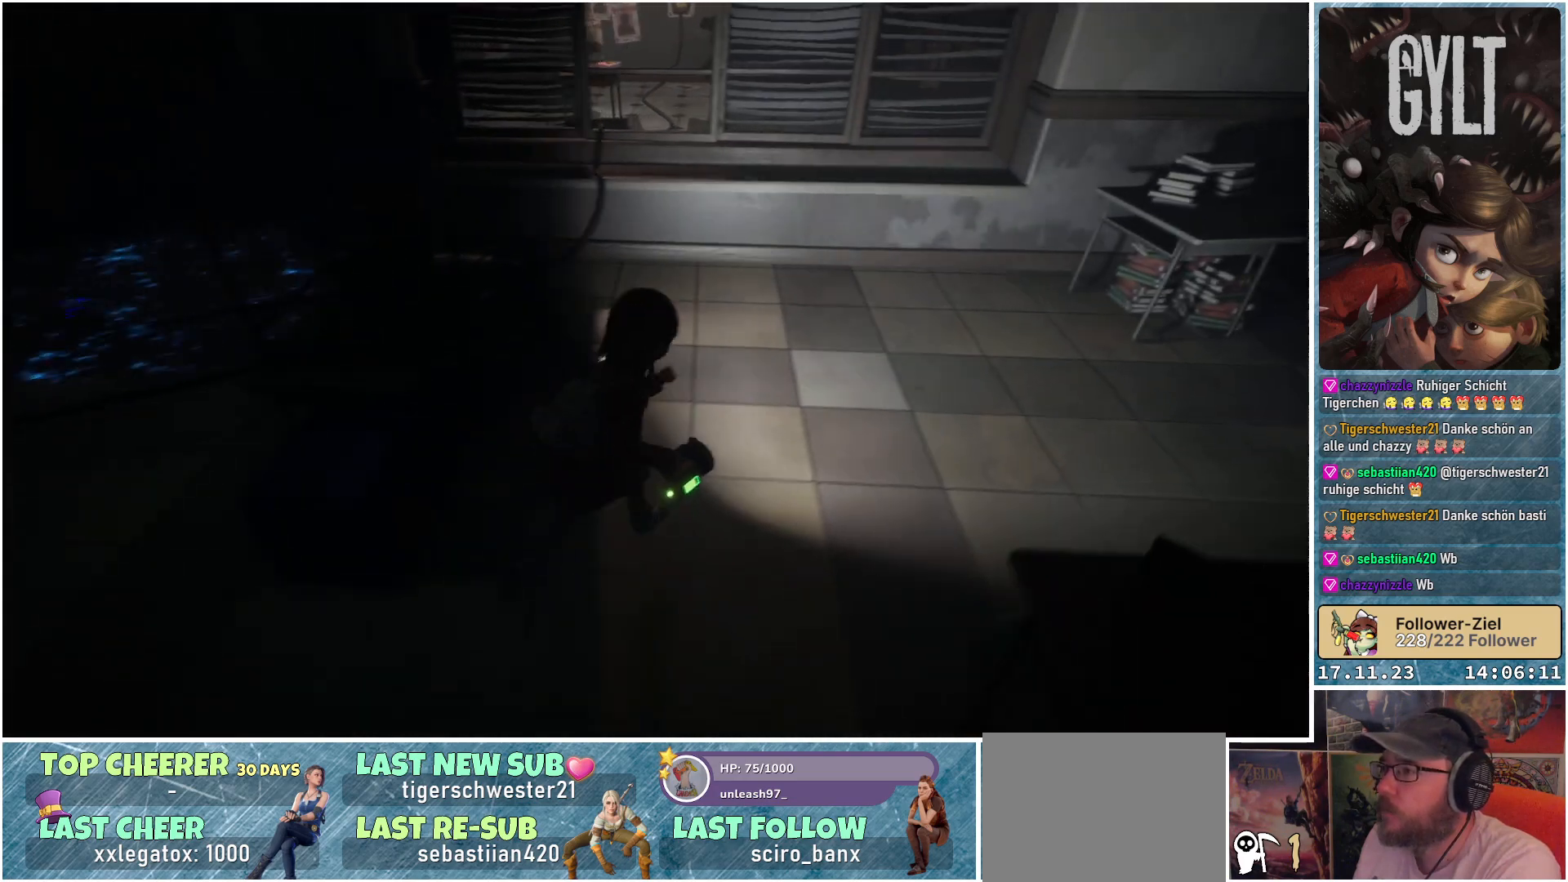
{"buttons": [], "left_stick": "up", "right_stick": "center", "events": [[467, "right_stick", "center"]]}
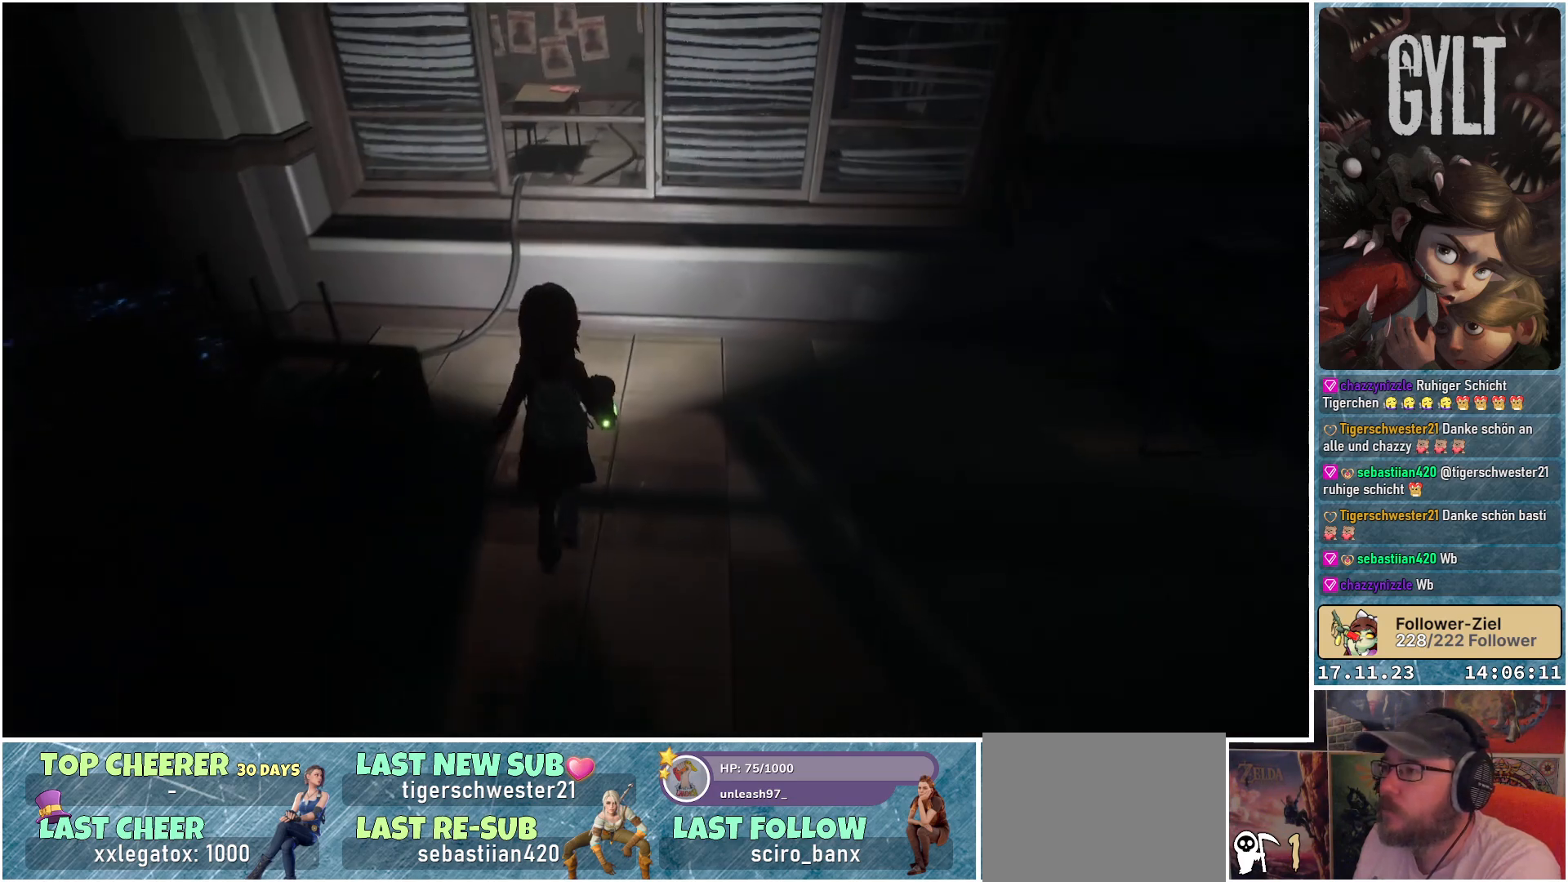
{"buttons": [], "left_stick": "up-left", "right_stick": "right", "events": [[283, "left_stick", "up-left"], [450, "right_stick", "right"]]}
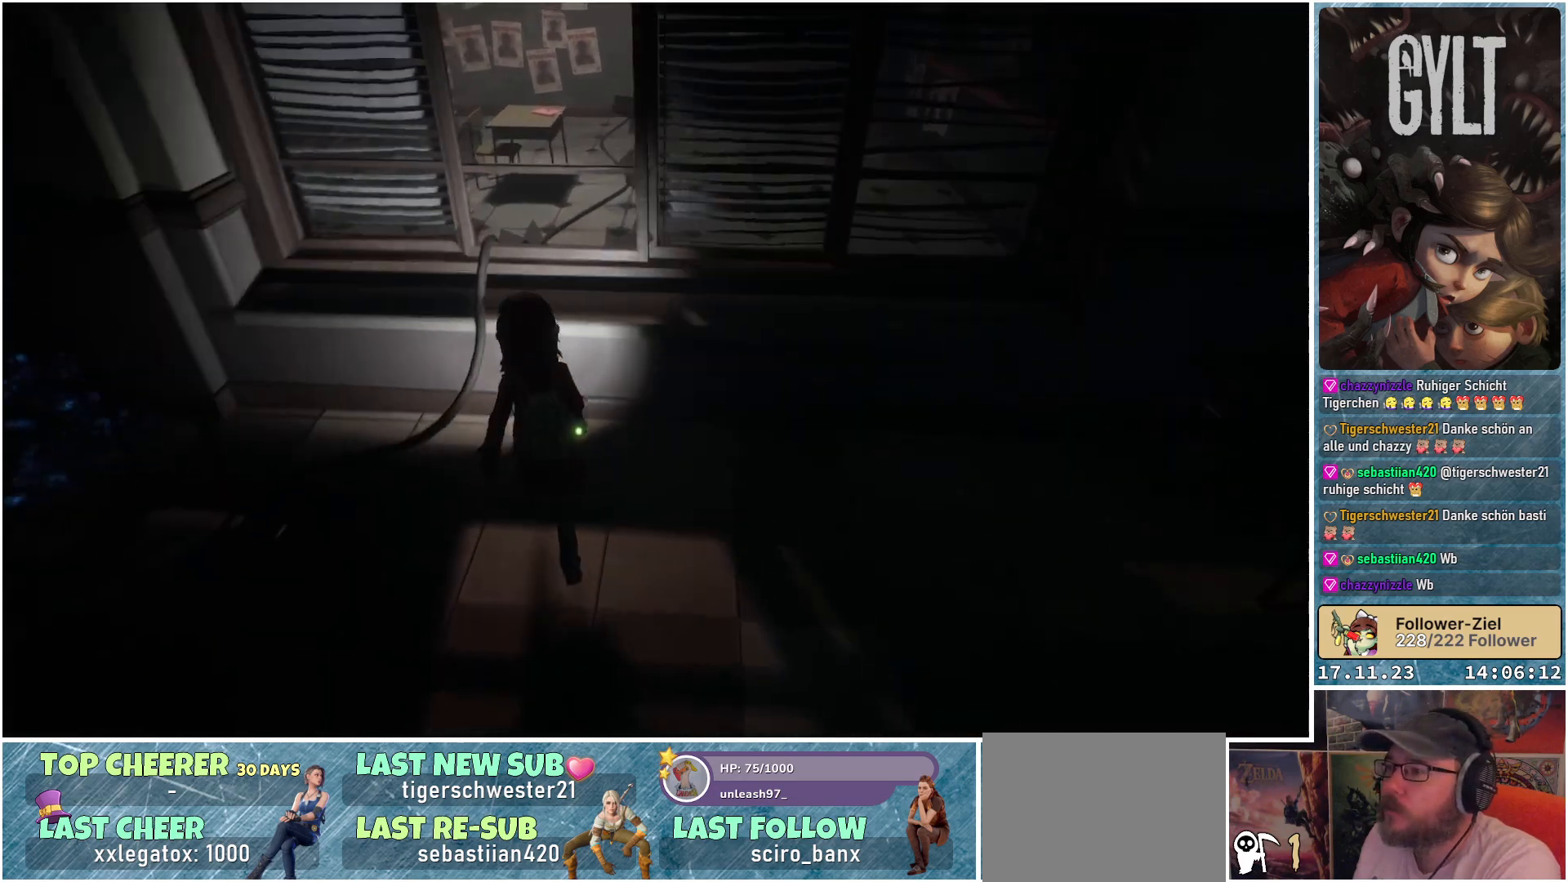
{"buttons": [], "left_stick": "center", "right_stick": "center", "events": [[267, "right_stick", "up-right"], [400, "right_stick", "center"], [500, "left_stick", "center"]]}